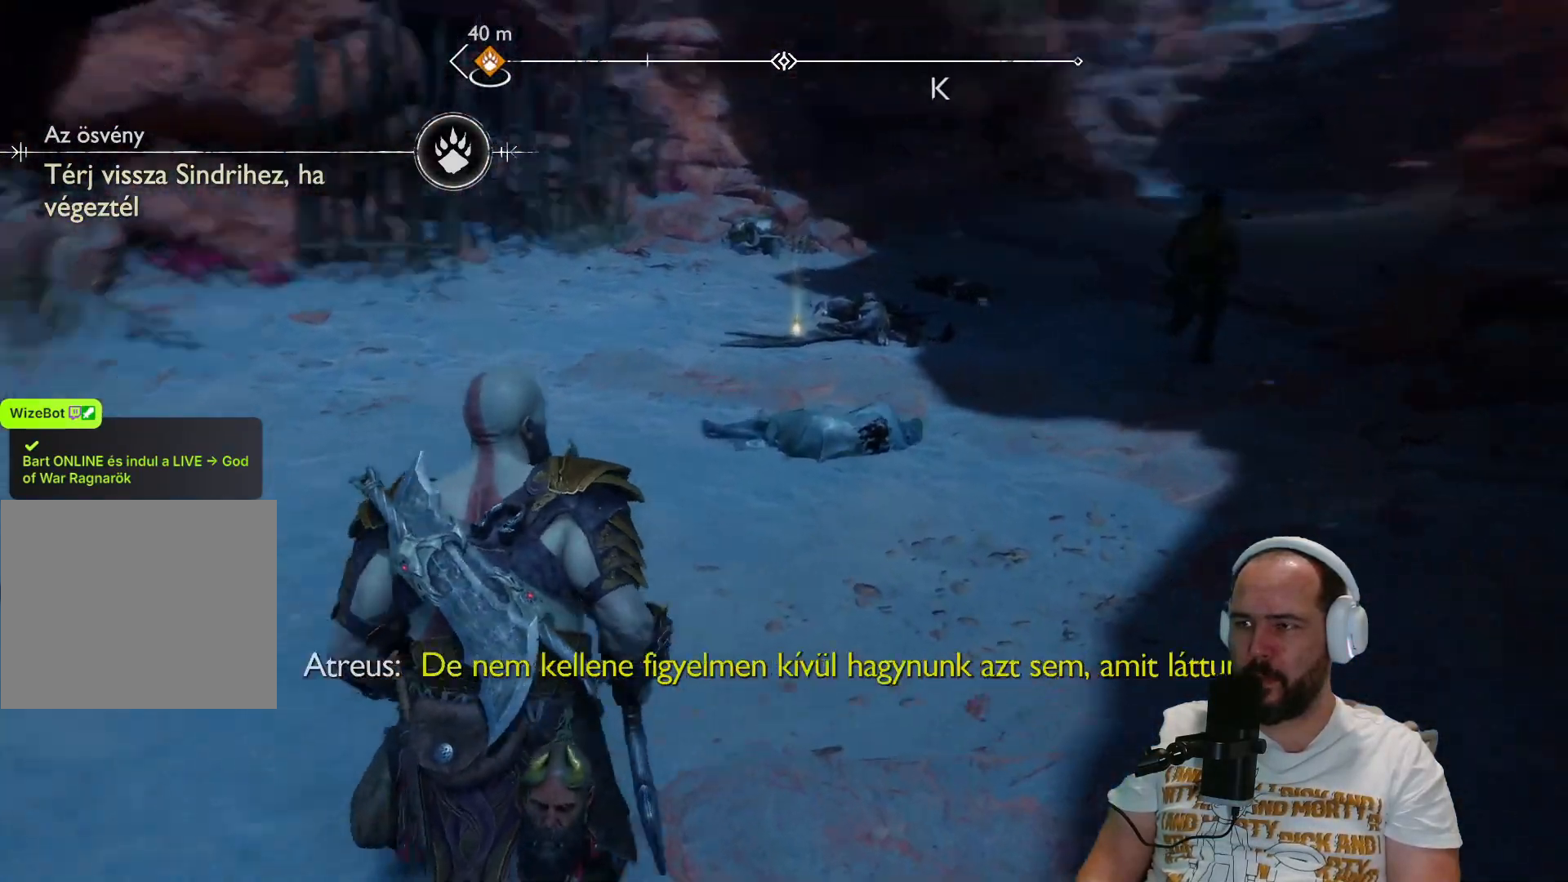
Gameplay with a controller (PlayStation layout); each line is a JSON object with the inputs held at the frame after it. "events" lists button and stick changes between this image and that frame as [ms after this image, input, new state], when the widget could be followed in between.
{"buttons": [], "left_stick": "up", "right_stick": "center", "events": [[217, "right_stick", "center"]]}
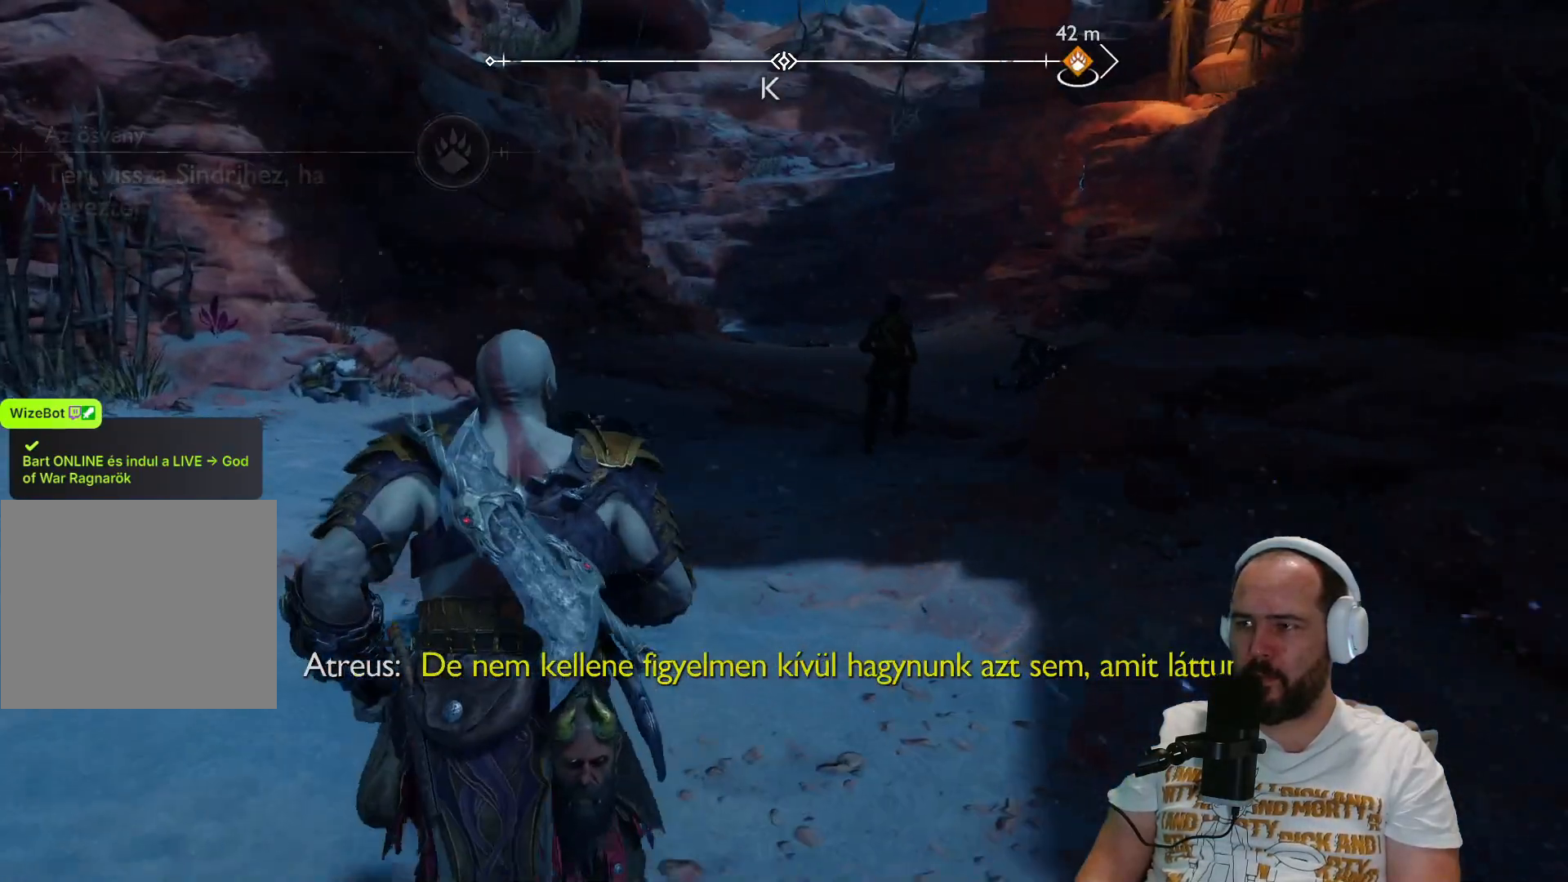
{"buttons": [], "left_stick": "up", "right_stick": "center", "events": []}
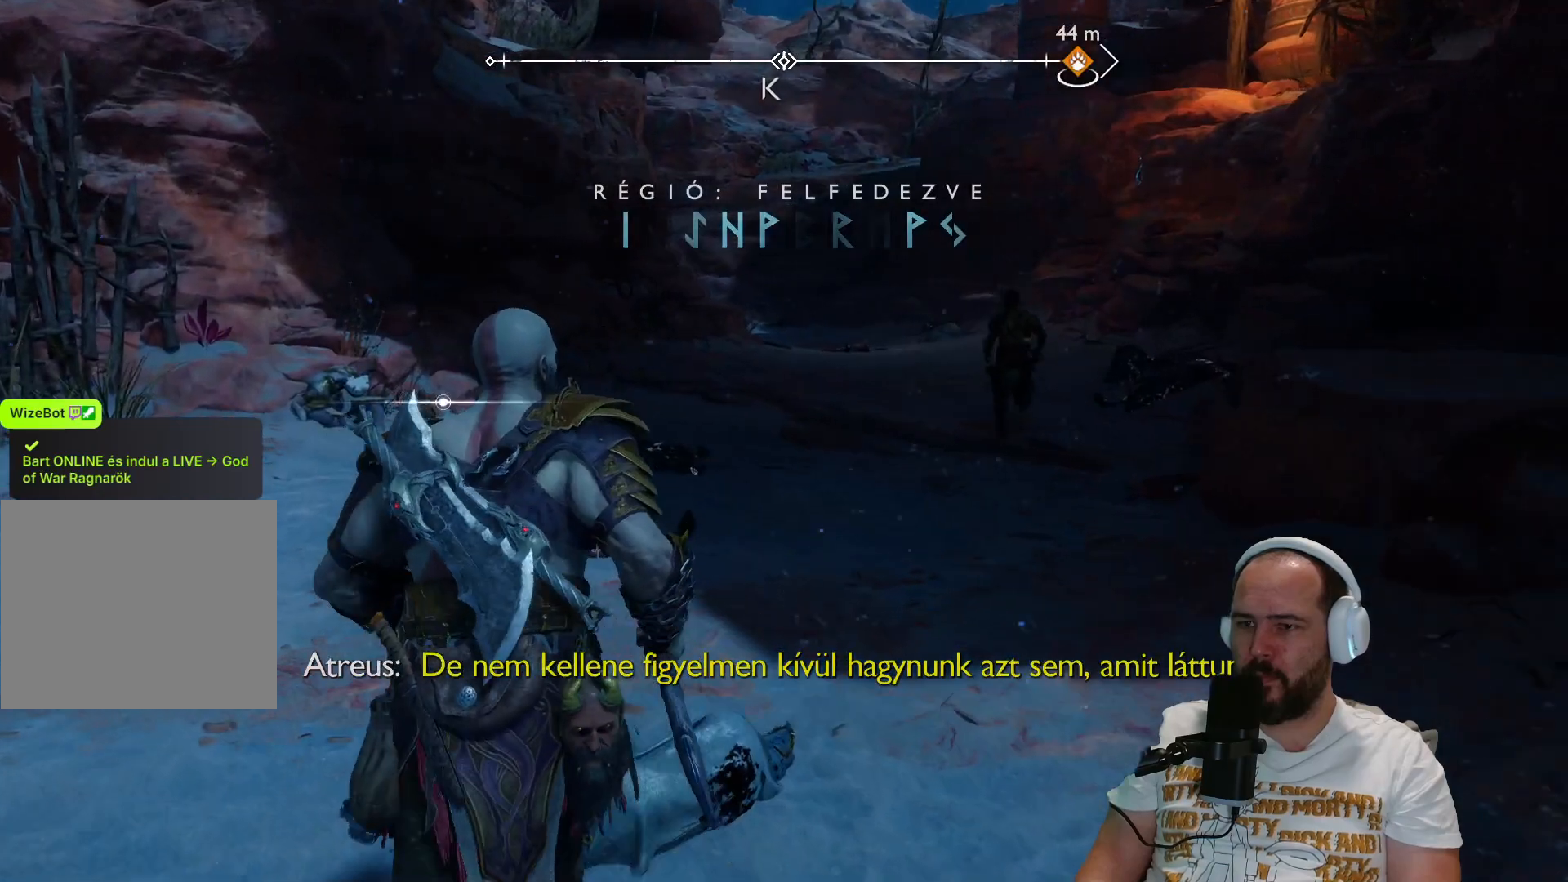
{"buttons": [], "left_stick": "up", "right_stick": "center", "events": []}
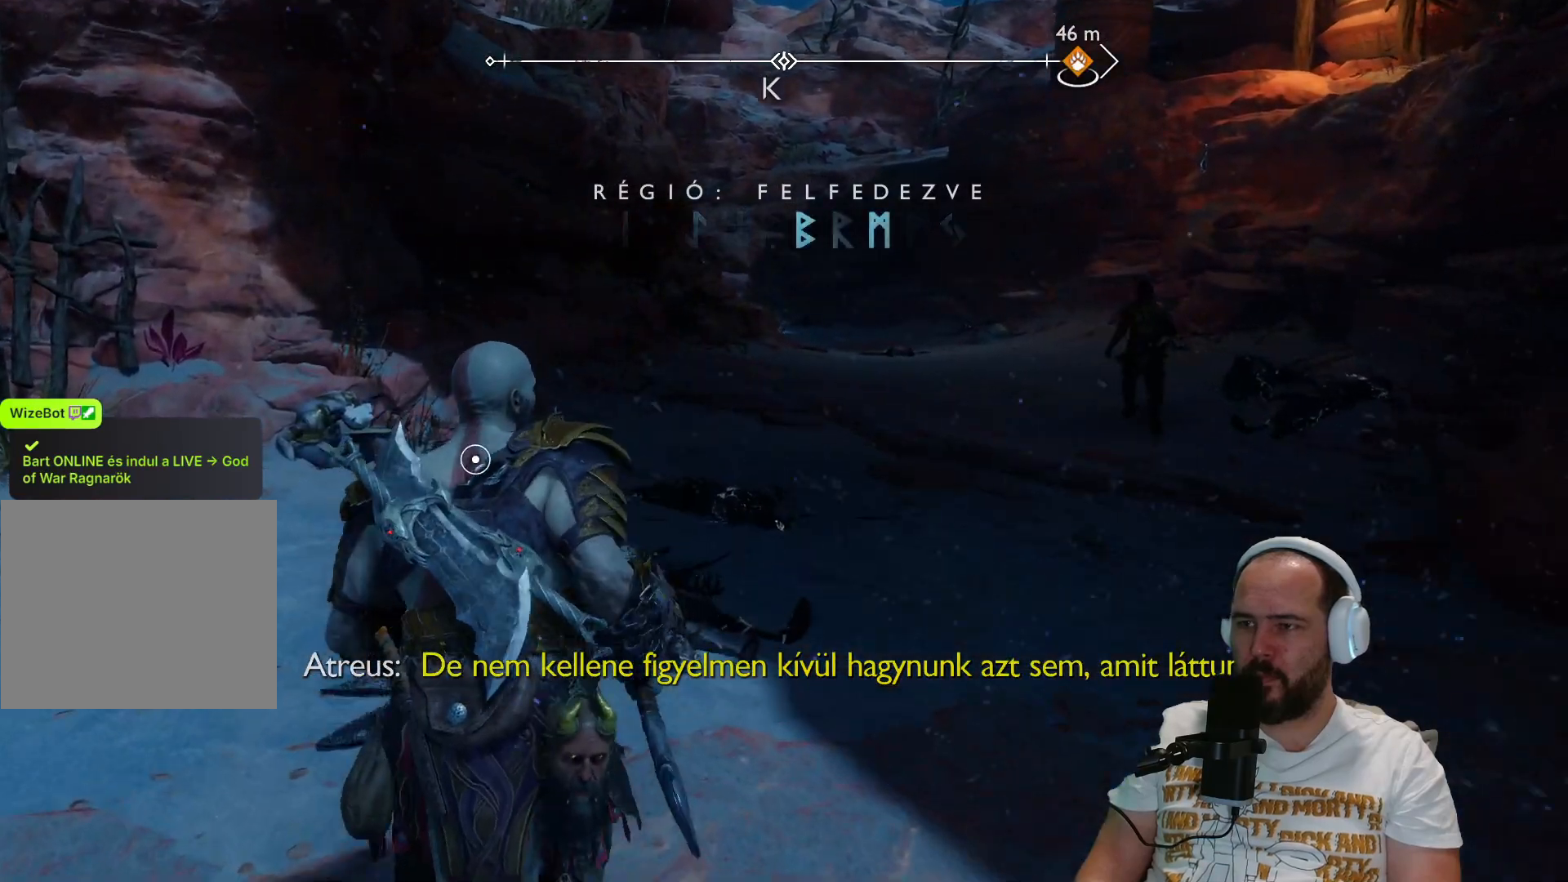
{"buttons": ["CIRCLE"], "left_stick": "up-left", "right_stick": "center", "events": [[367, "left_stick", "up-left"], [383, "CIRCLE", "down"]]}
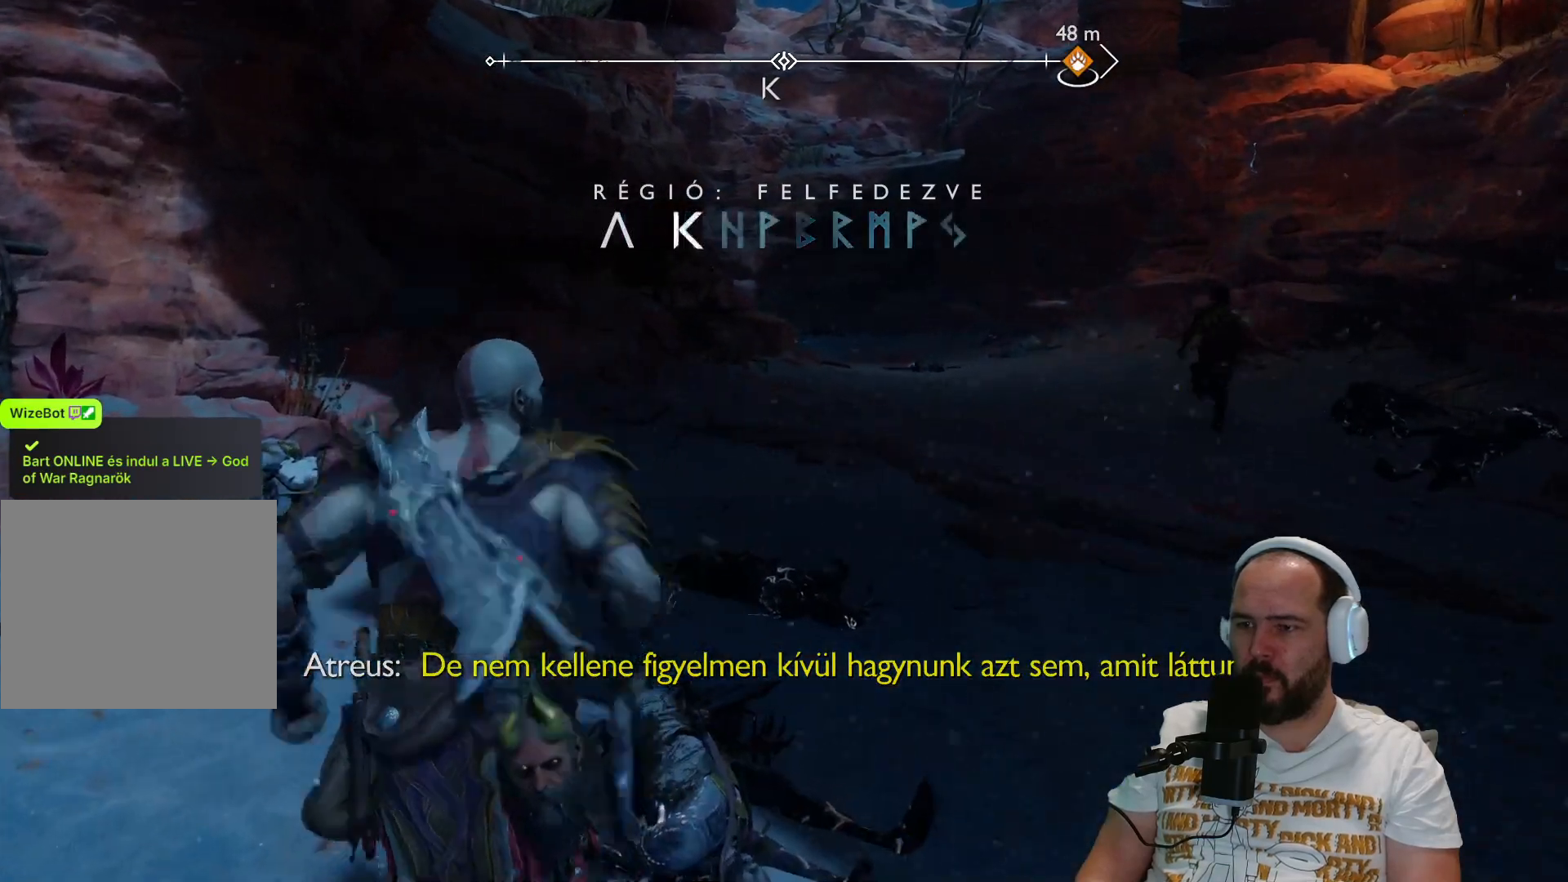
{"buttons": [], "left_stick": "center", "right_stick": "center", "events": [[33, "left_stick", "center"], [50, "CIRCLE", "up"], [150, "CIRCLE", "down"], [283, "CIRCLE", "up"]]}
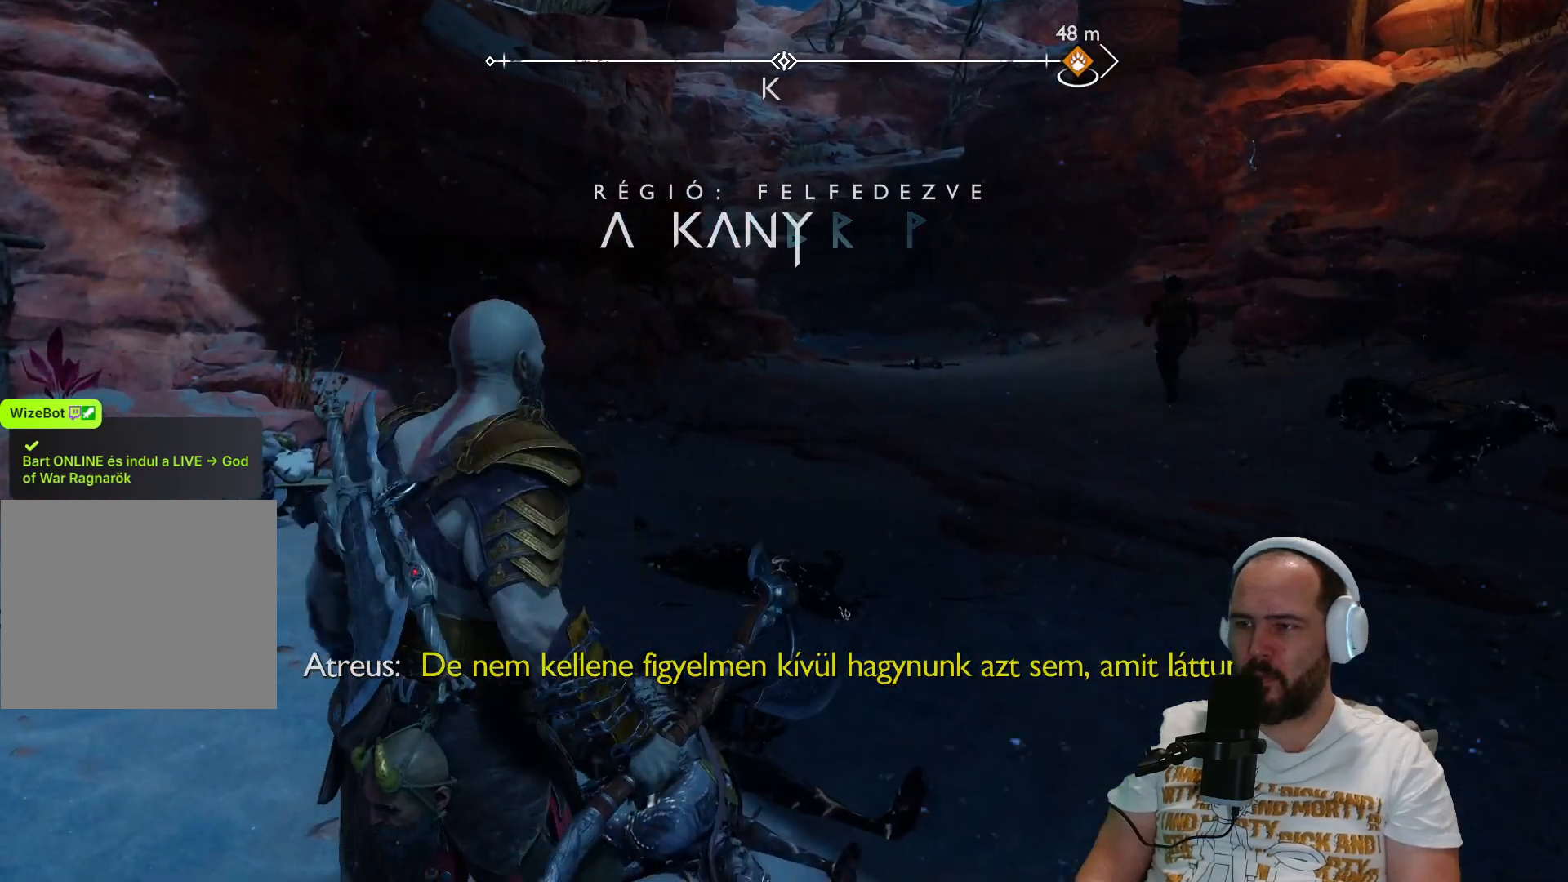
{"buttons": [], "left_stick": "up", "right_stick": "right", "events": [[17, "left_stick", "up-right"], [350, "right_stick", "right"], [383, "left_stick", "up"]]}
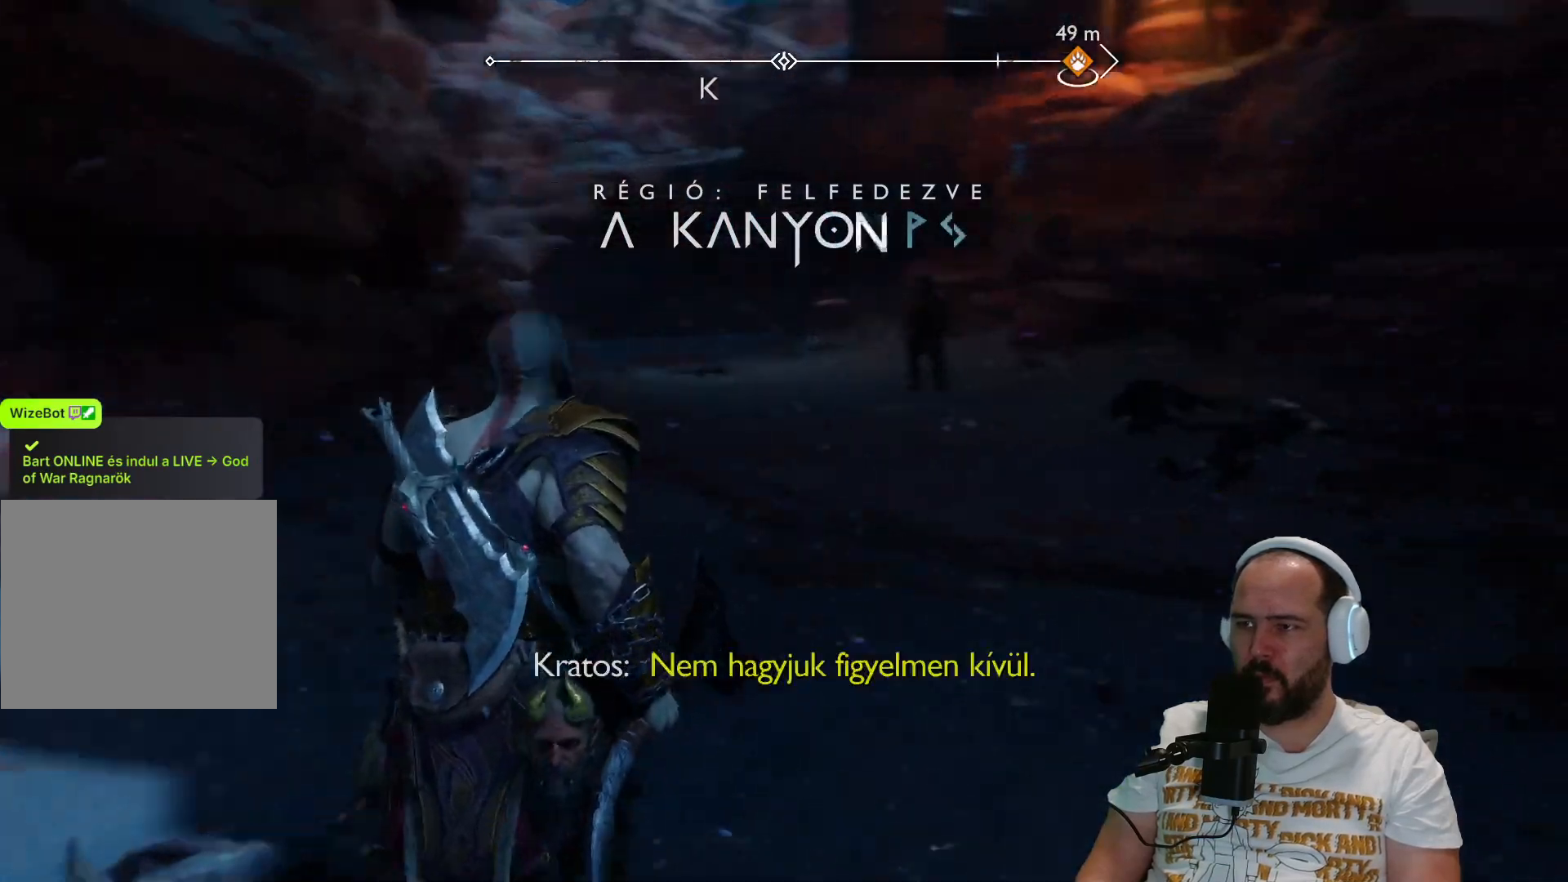
{"buttons": [], "left_stick": "up", "right_stick": "left", "events": [[217, "right_stick", "center"], [483, "right_stick", "left"]]}
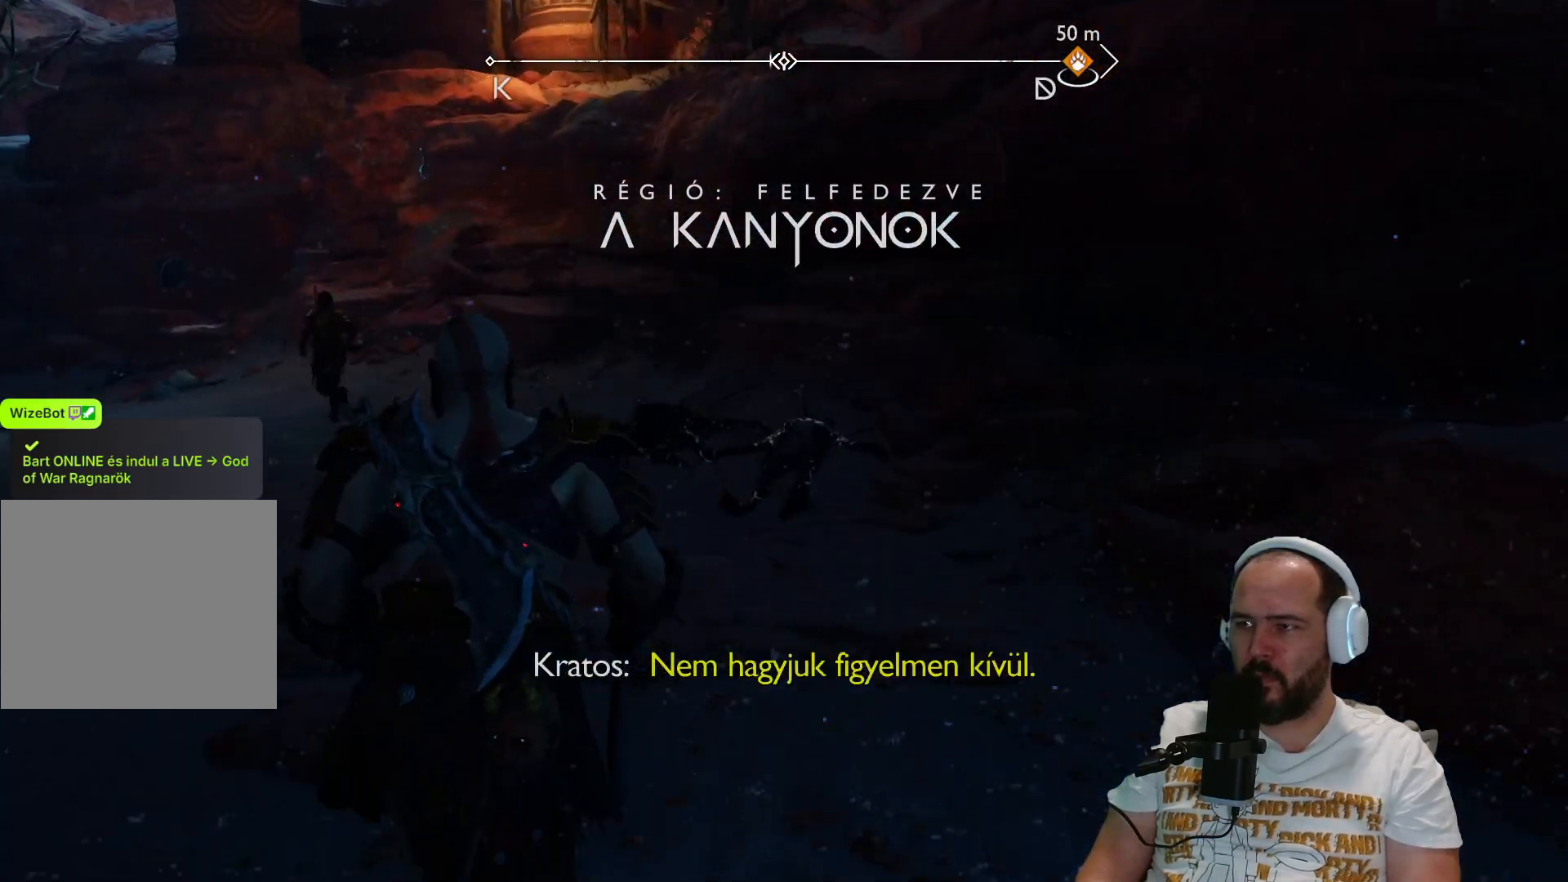
{"buttons": [], "left_stick": "up", "right_stick": "center", "events": [[350, "right_stick", "center"]]}
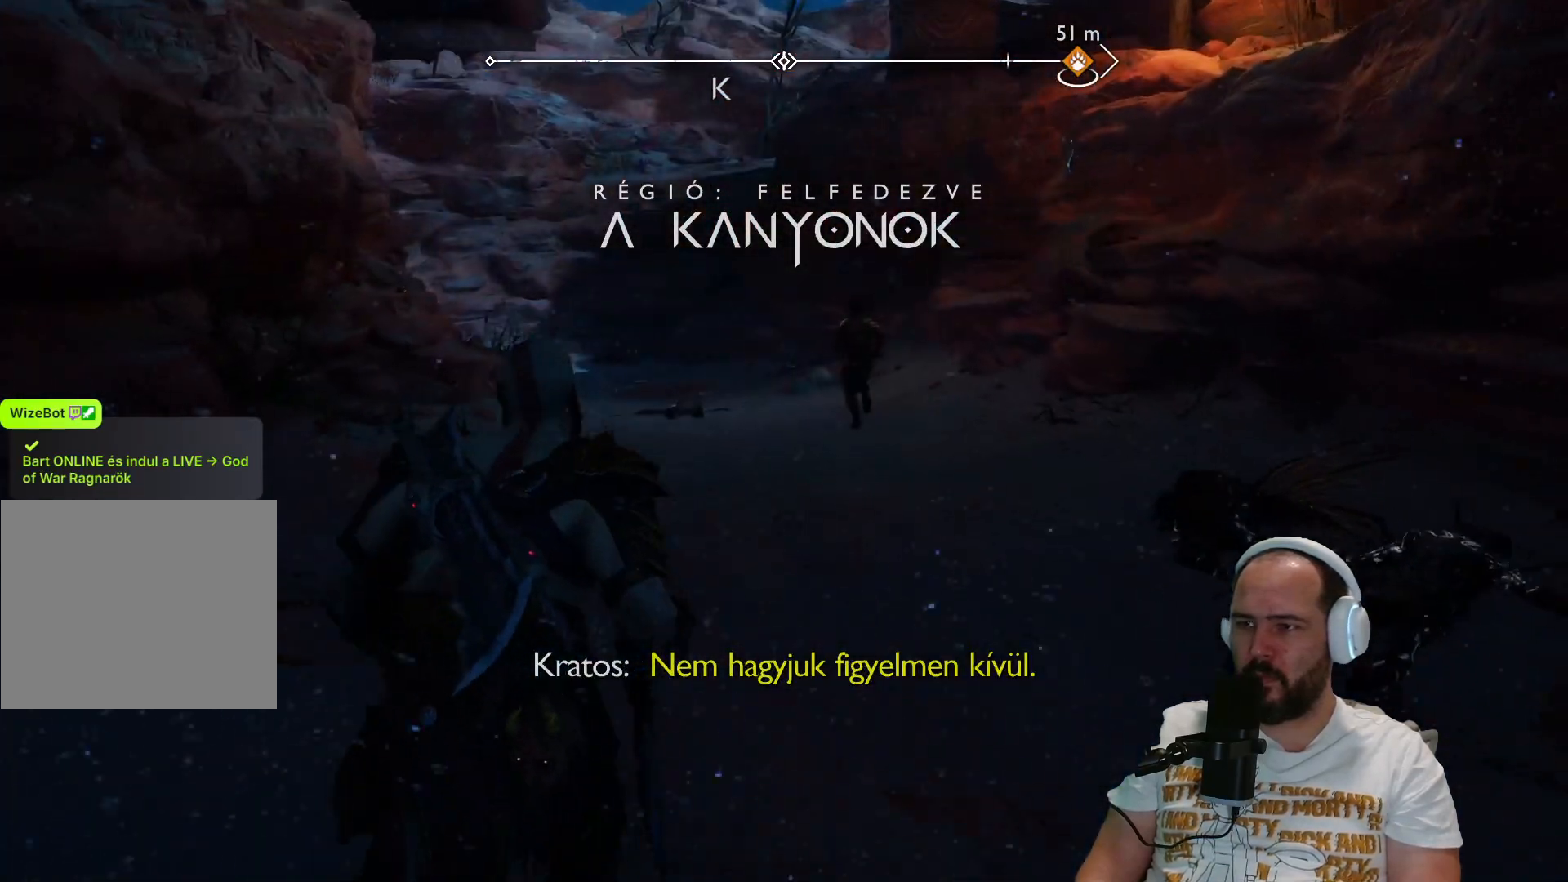
{"buttons": [], "left_stick": "up-right", "right_stick": "left", "events": [[400, "right_stick", "left"], [500, "left_stick", "up-right"]]}
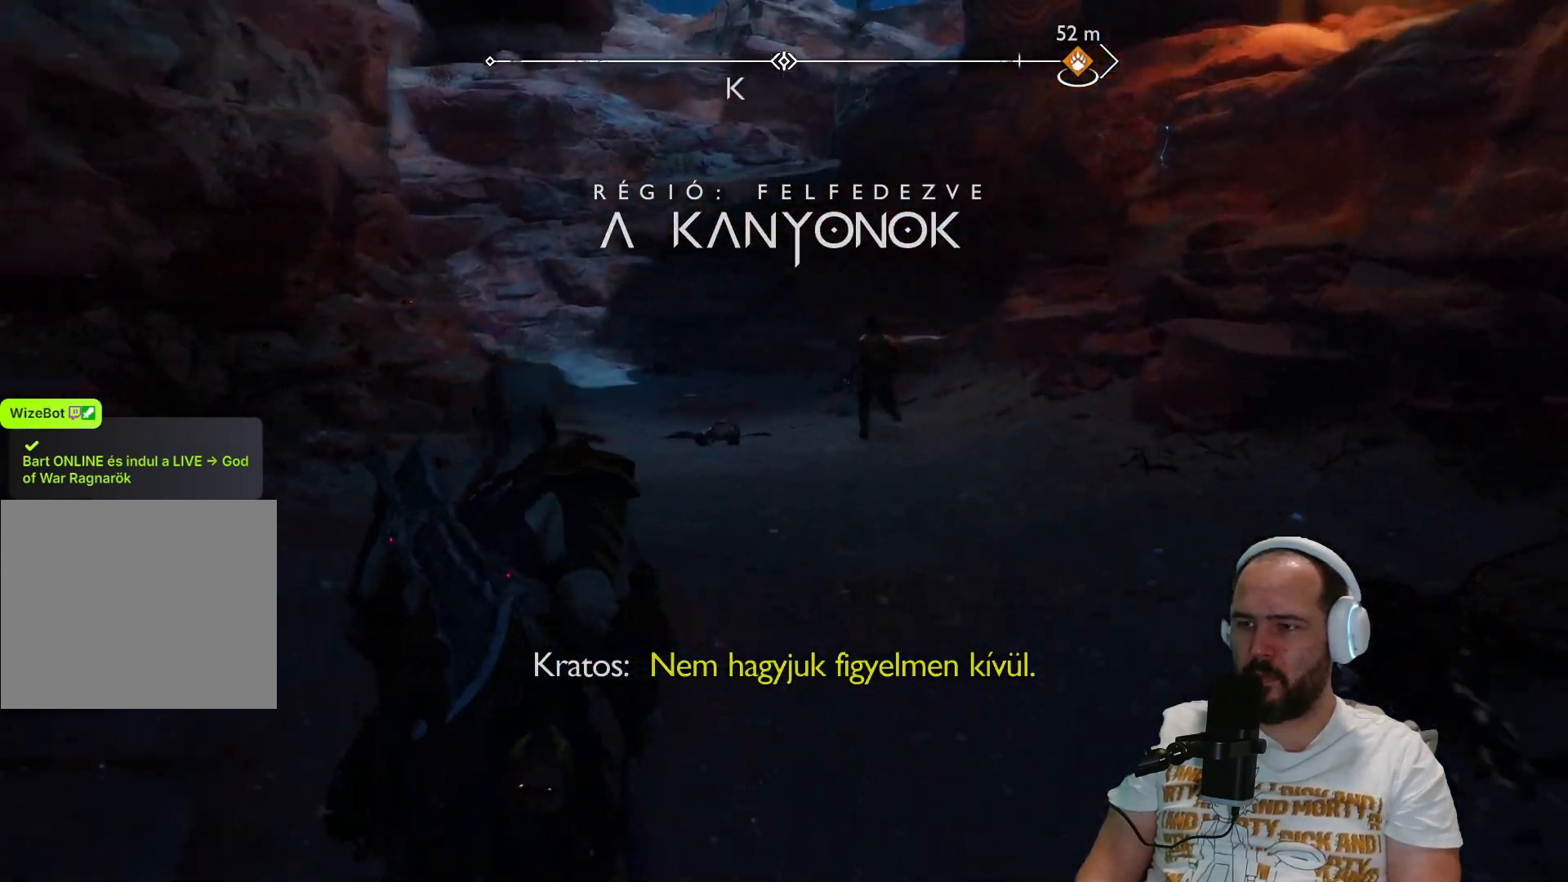
{"buttons": [], "left_stick": "up-right", "right_stick": "center", "events": [[250, "right_stick", "center"]]}
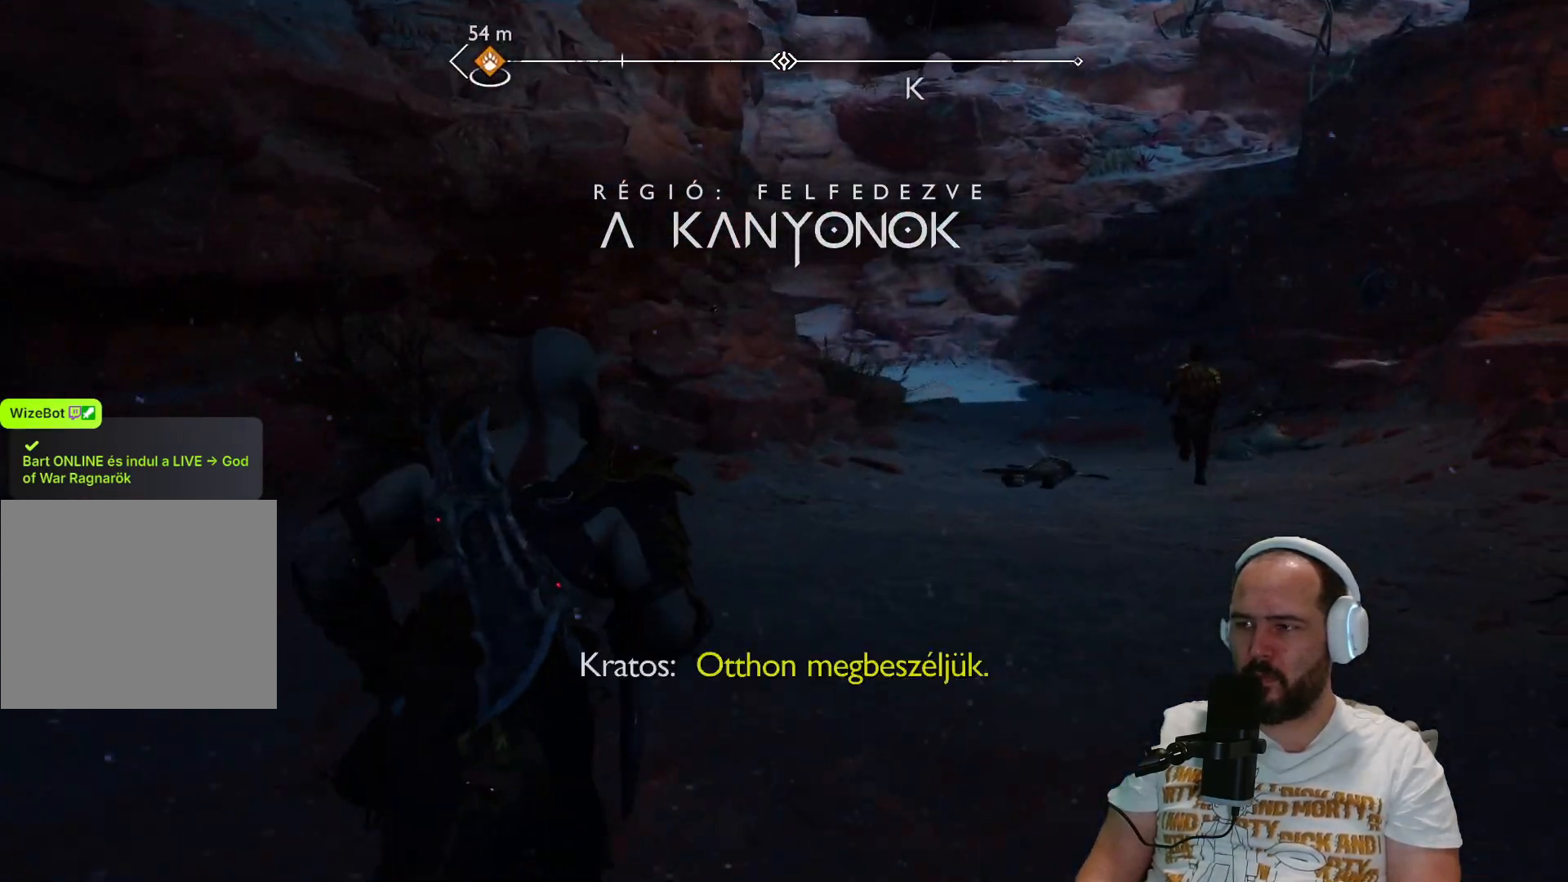
{"buttons": [], "left_stick": "up-right", "right_stick": "center", "events": []}
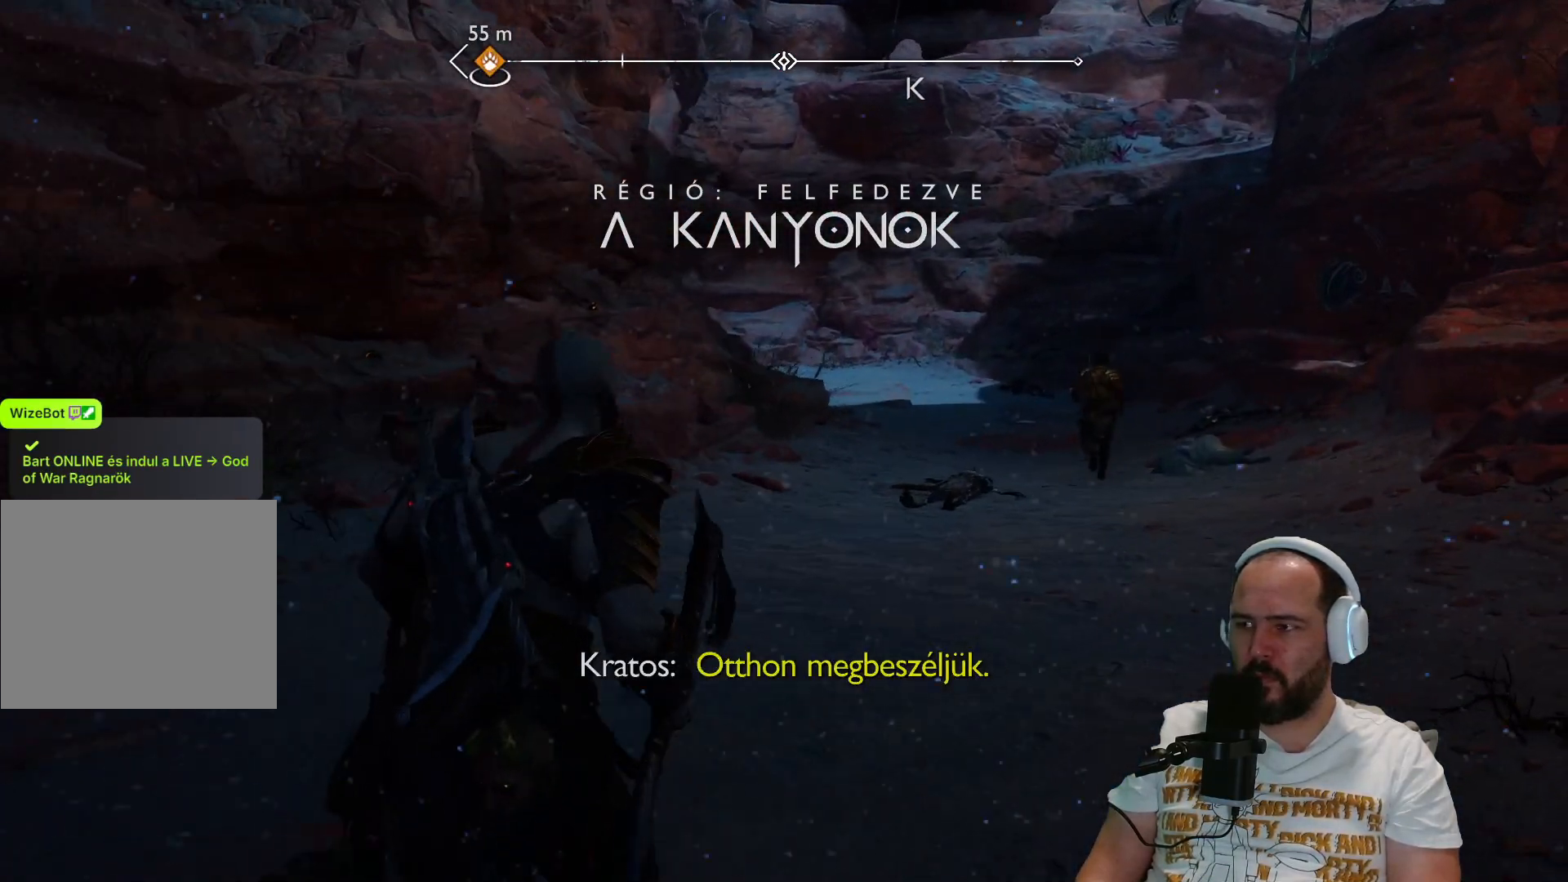
{"buttons": [], "left_stick": "up", "right_stick": "up-right", "events": [[267, "right_stick", "up-right"], [317, "left_stick", "up"]]}
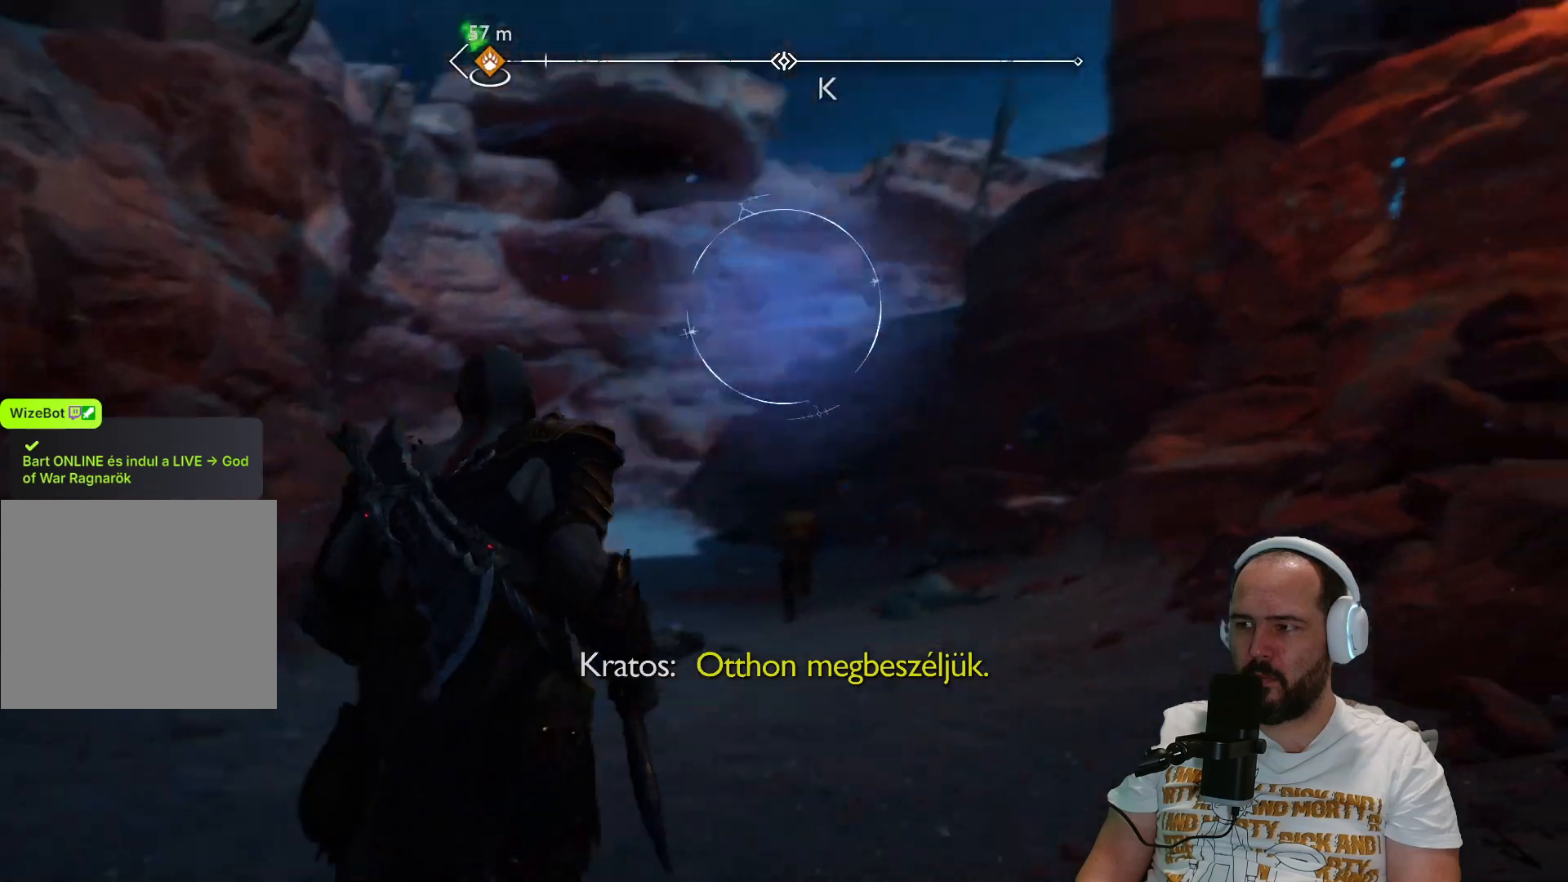
{"buttons": [], "left_stick": "up", "right_stick": "center", "events": [[217, "right_stick", "center"]]}
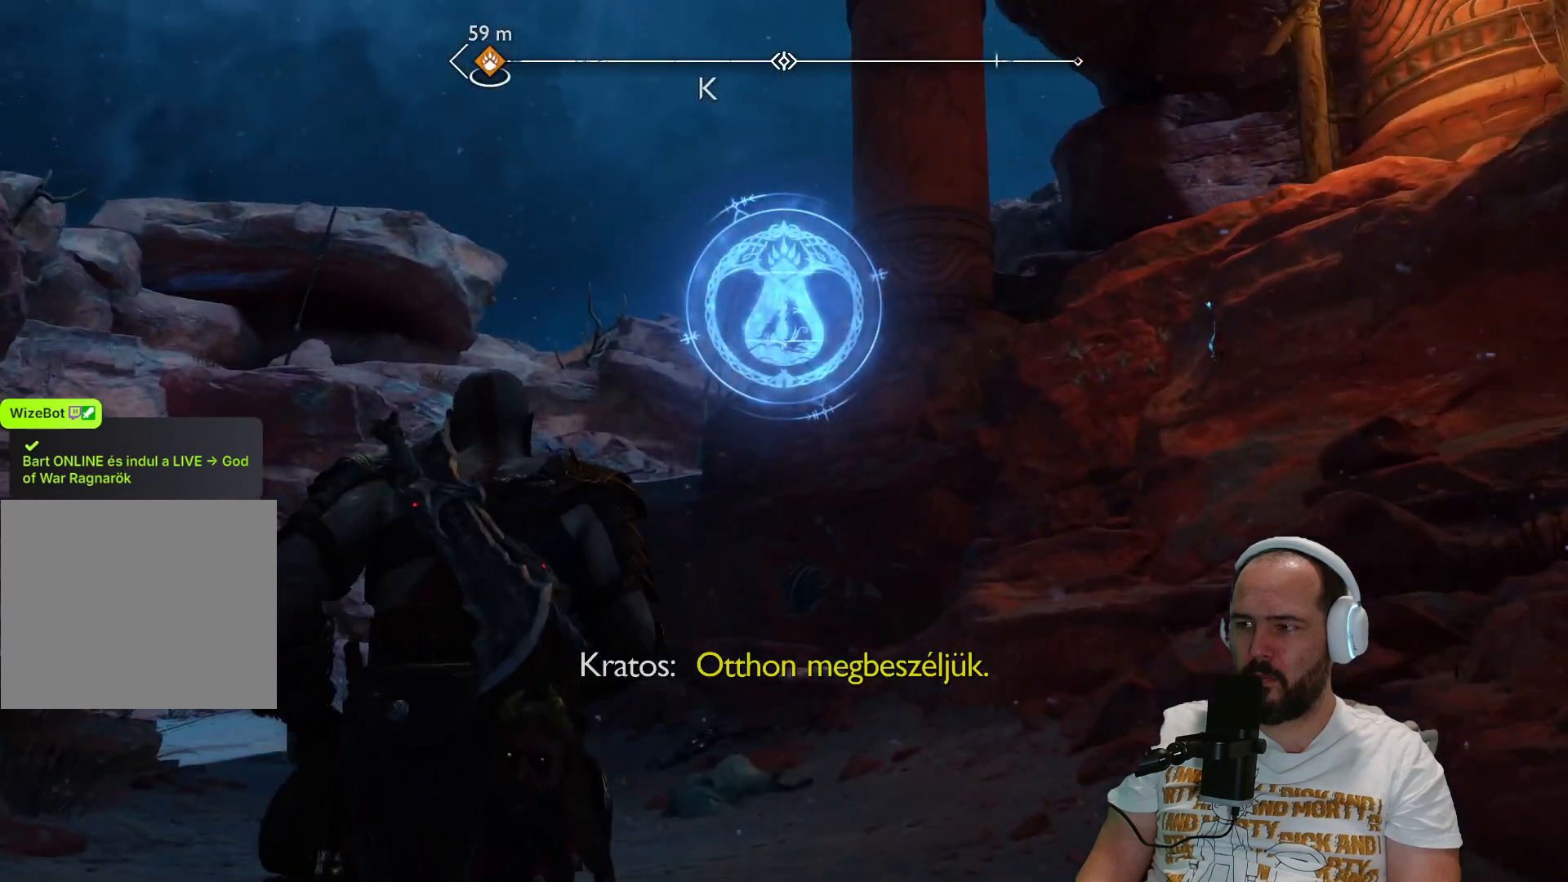
{"buttons": [], "left_stick": "up", "right_stick": "down-left", "events": [[133, "right_stick", "down-left"]]}
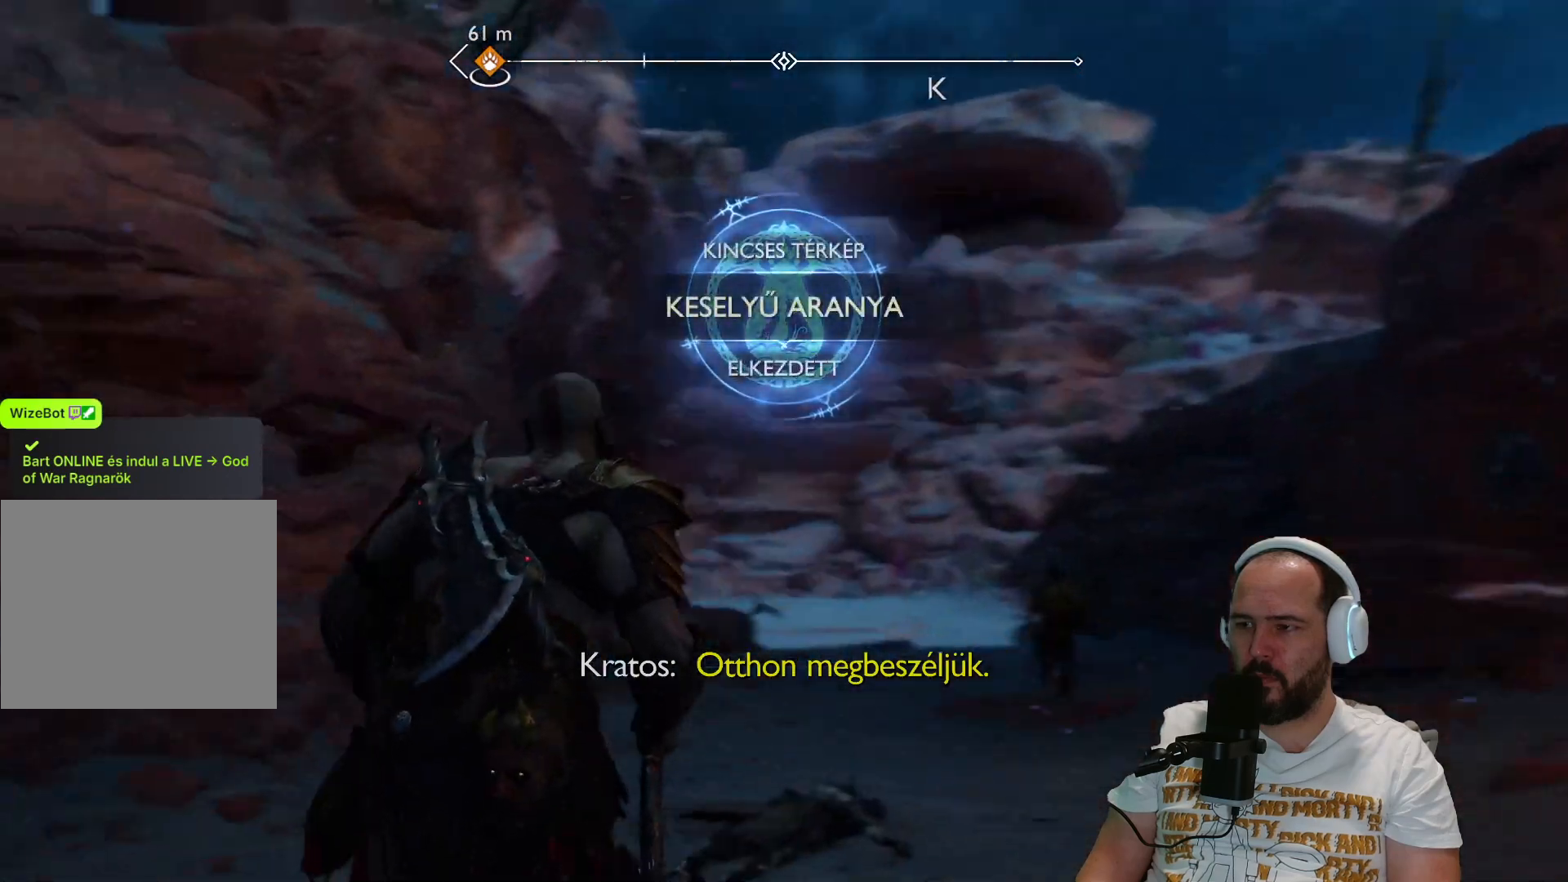
{"buttons": [], "left_stick": "up-right", "right_stick": "center", "events": [[33, "right_stick", "center"], [100, "left_stick", "up-right"]]}
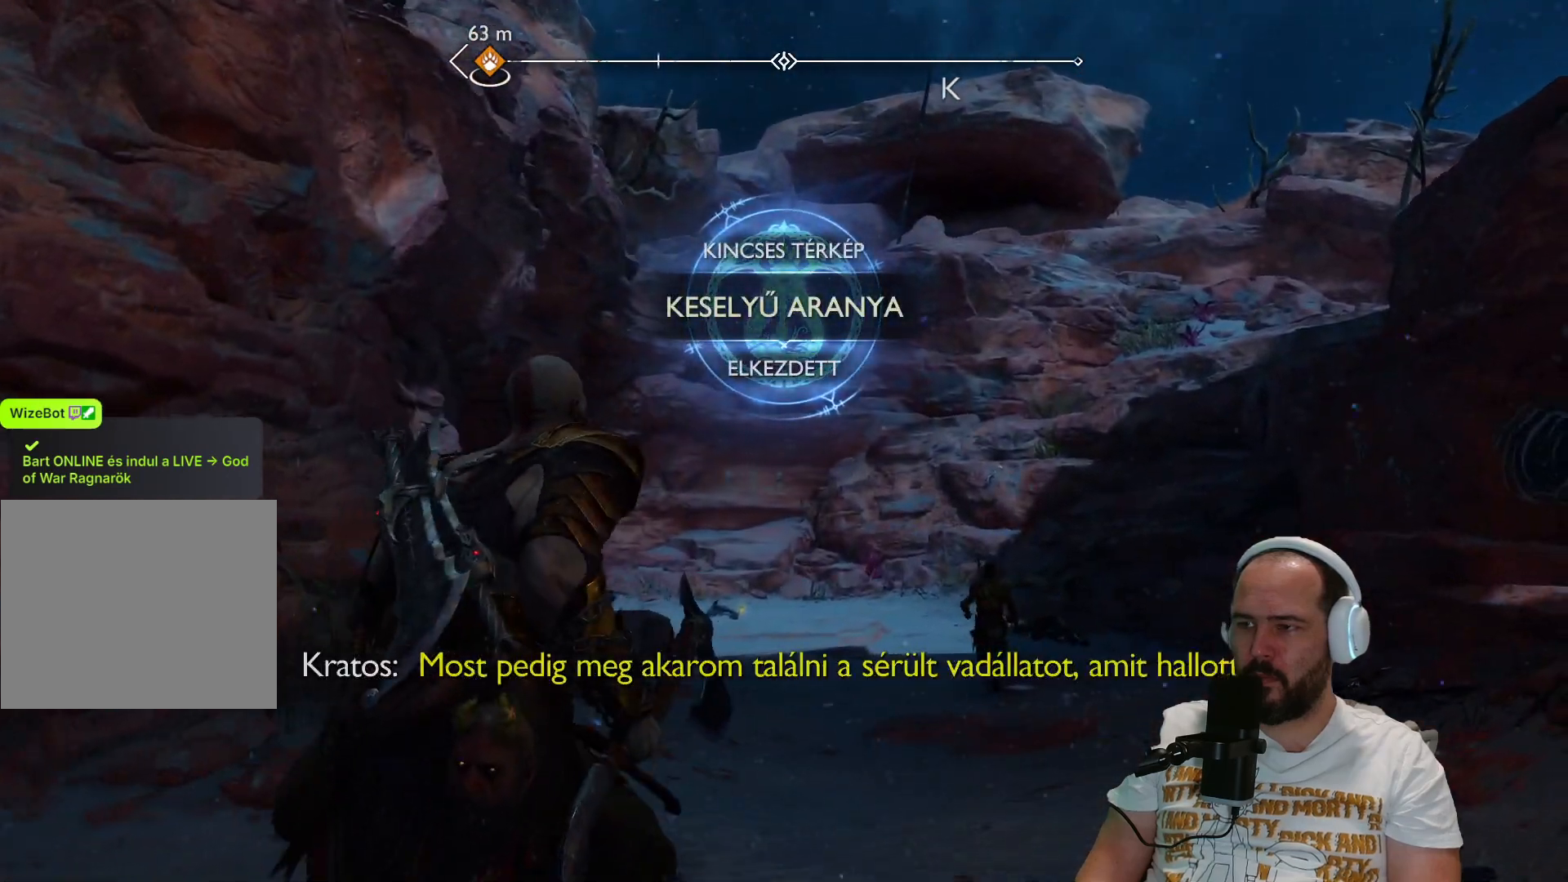
{"buttons": [], "left_stick": "up-right", "right_stick": "center", "events": [[250, "right_stick", "down-left"], [467, "right_stick", "center"]]}
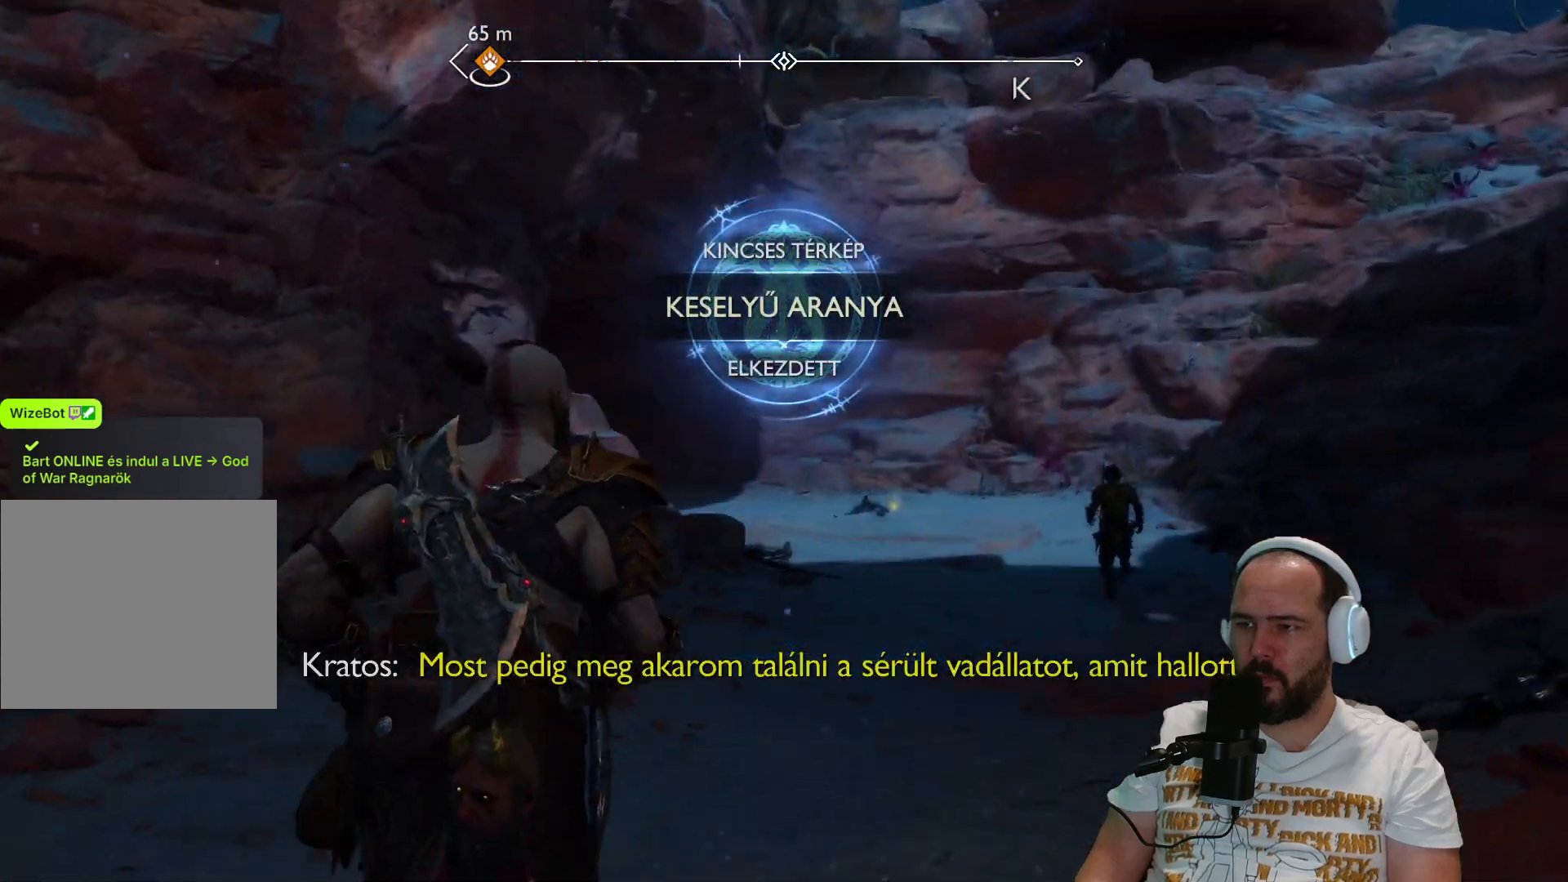
{"buttons": [], "left_stick": "up-right", "right_stick": "center", "events": []}
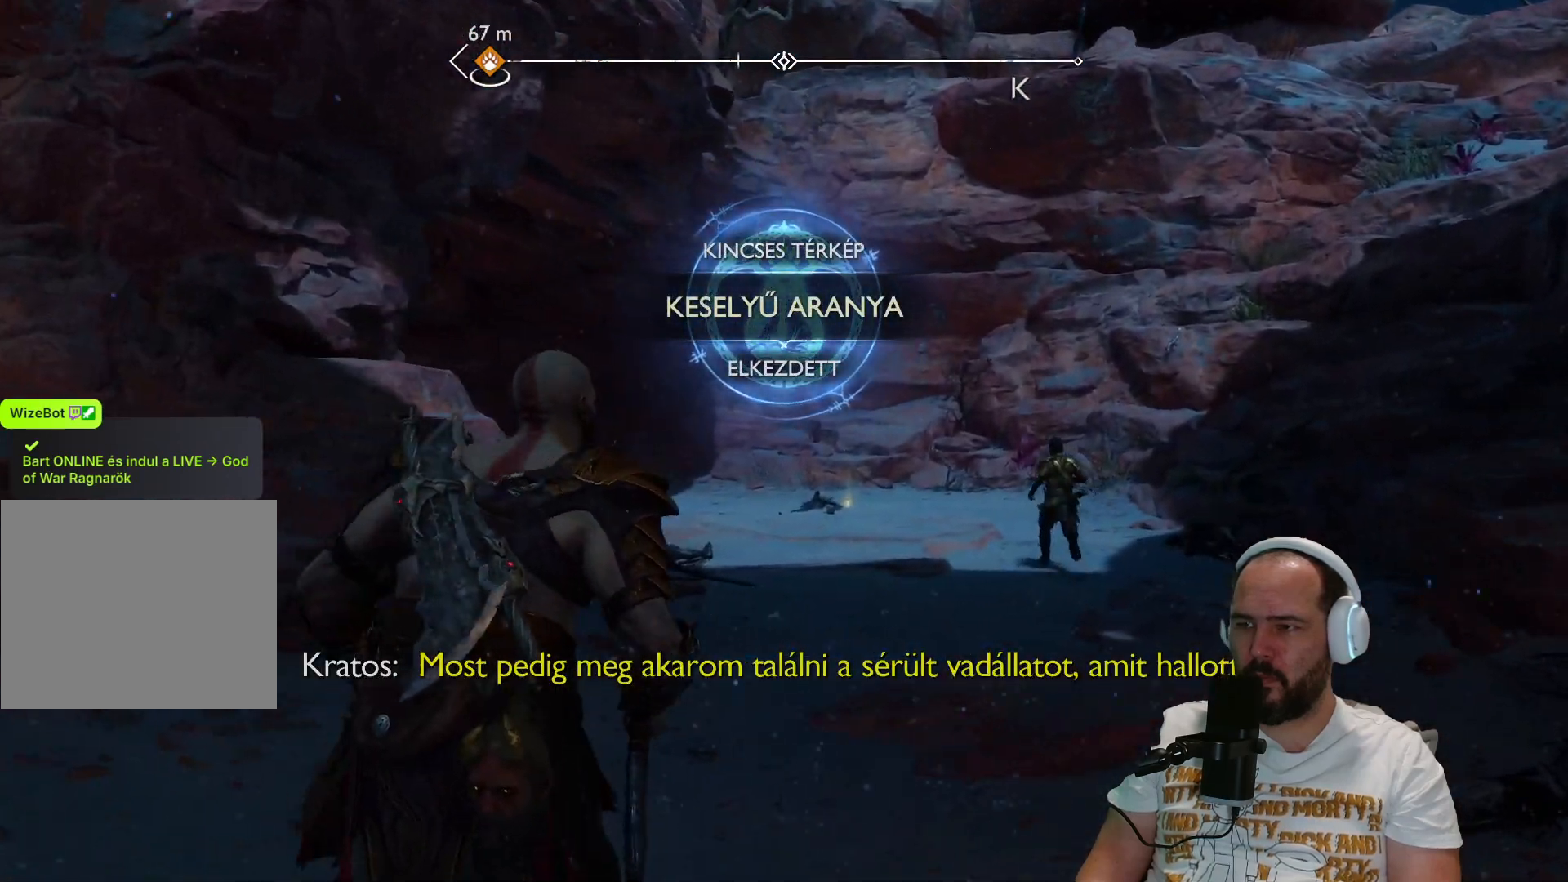
{"buttons": [], "left_stick": "up-right", "right_stick": "down-left", "events": [[433, "right_stick", "down-left"]]}
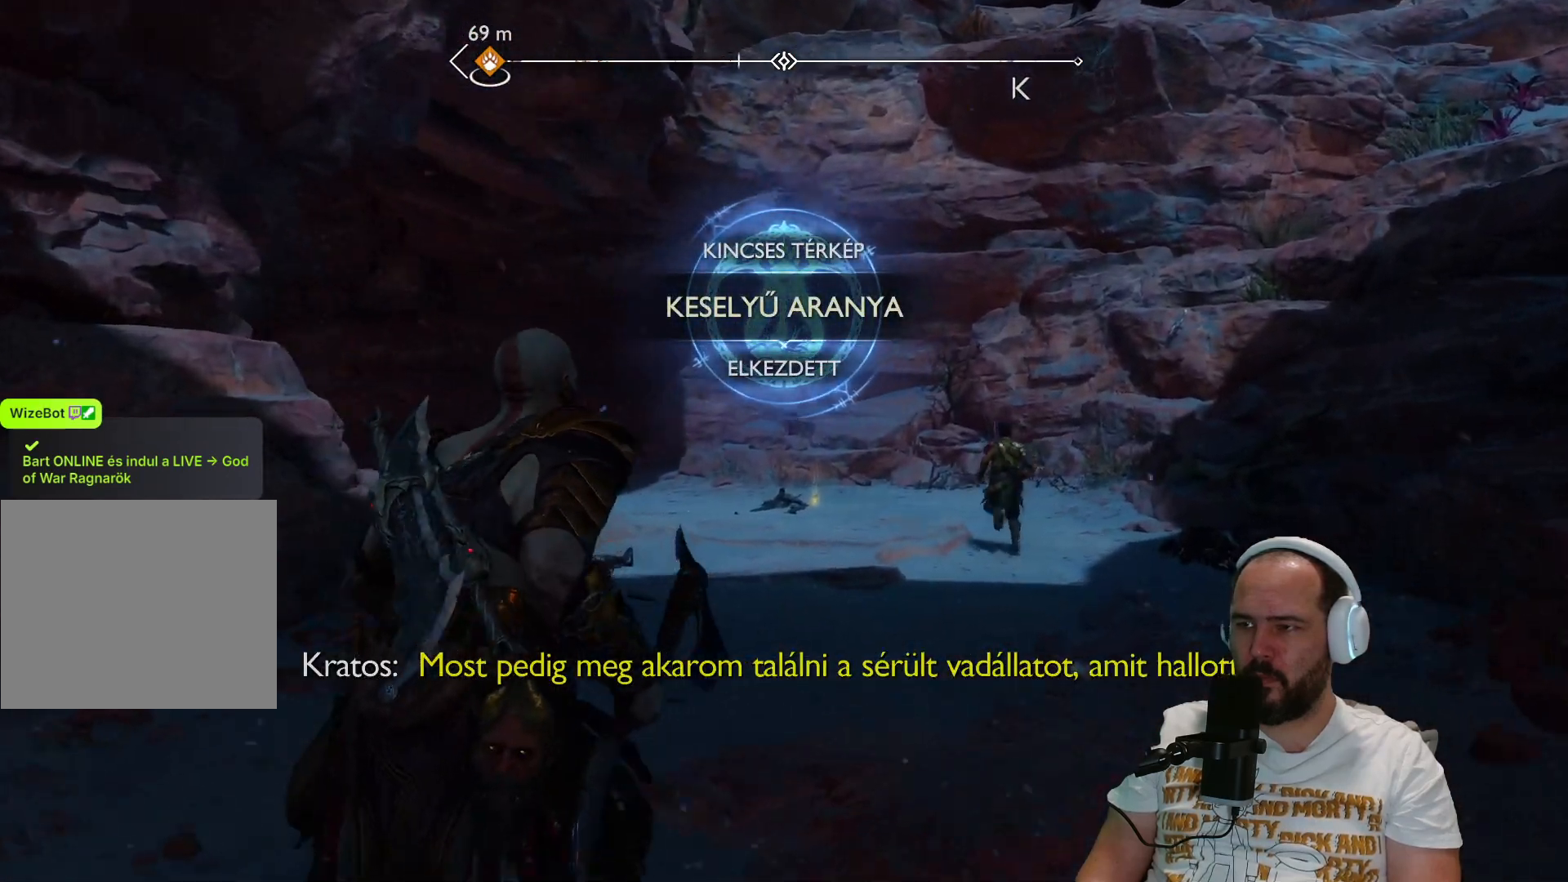
{"buttons": [], "left_stick": "up-right", "right_stick": "center", "events": [[250, "right_stick", "center"]]}
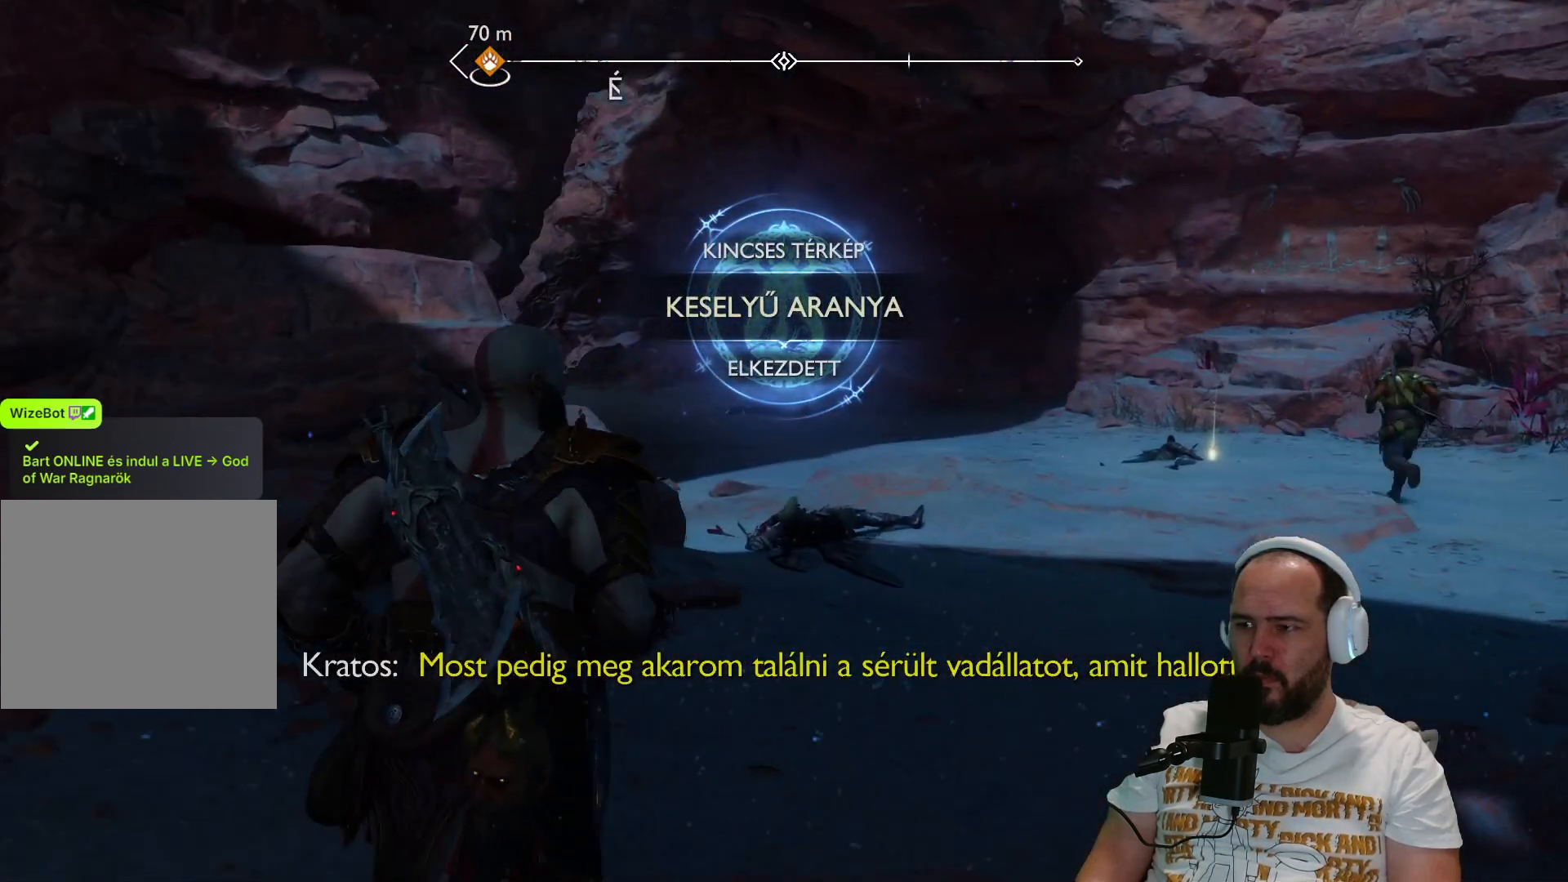
{"buttons": [], "left_stick": "up-right", "right_stick": "center", "events": []}
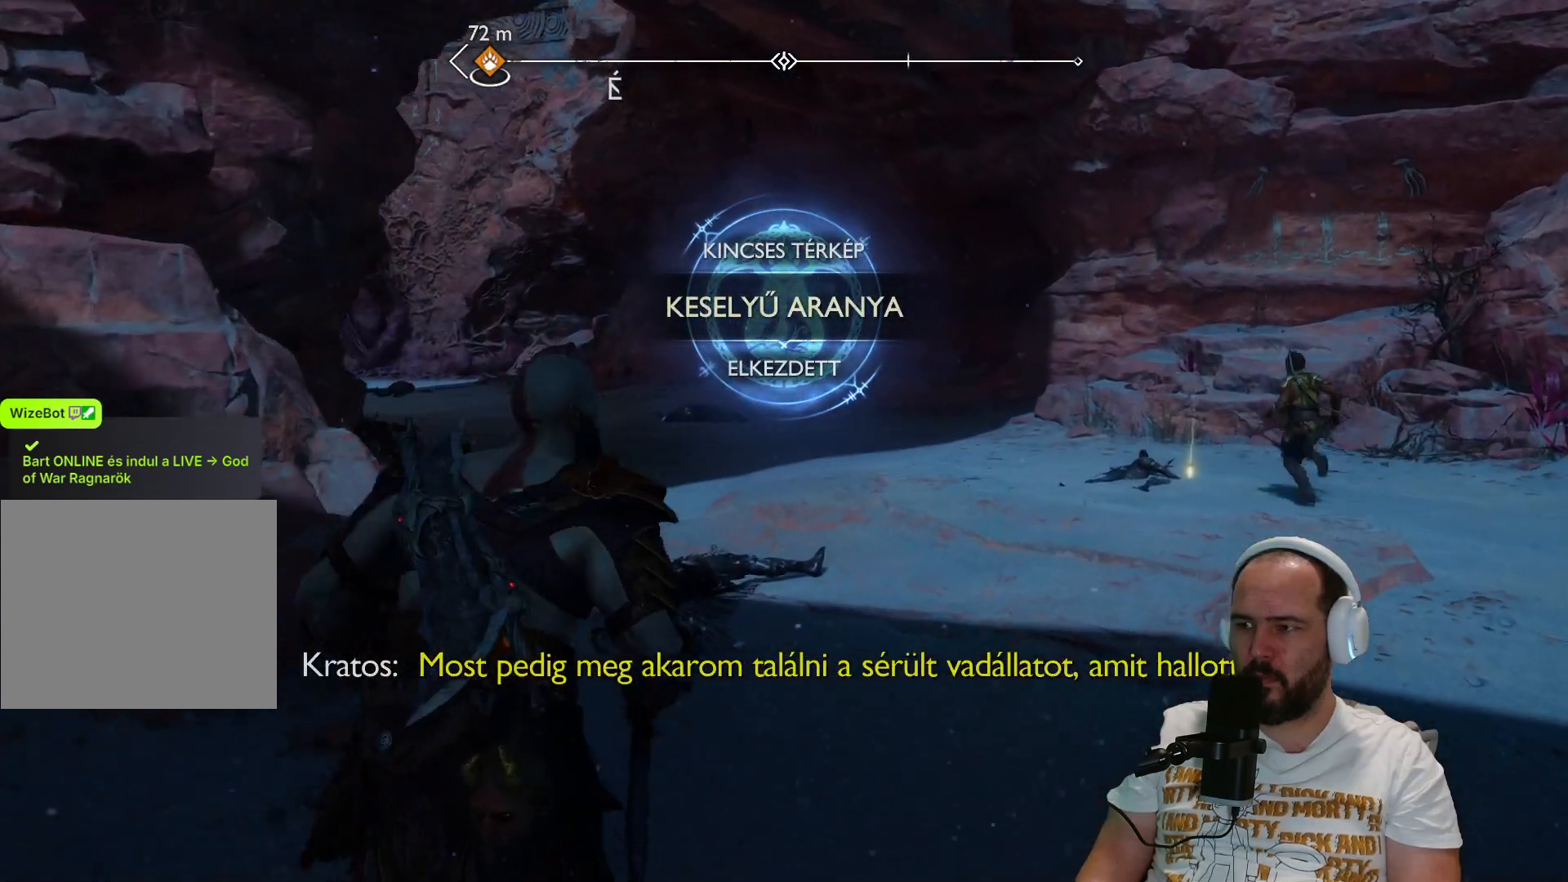
{"buttons": [], "left_stick": "up-right", "right_stick": "center", "events": []}
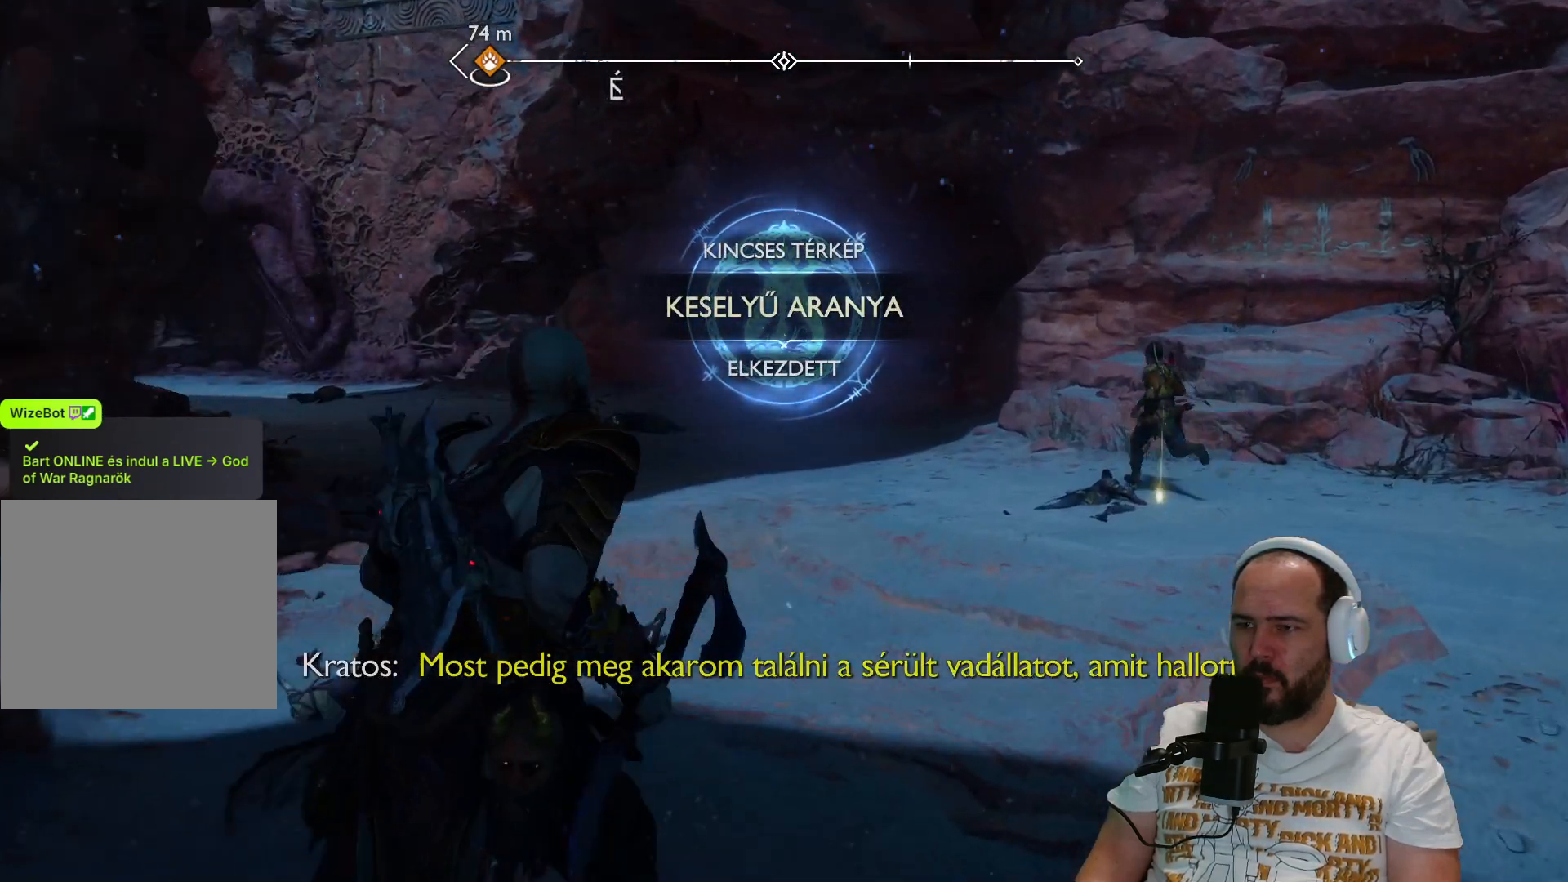
{"buttons": [], "left_stick": "up-right", "right_stick": "center", "events": []}
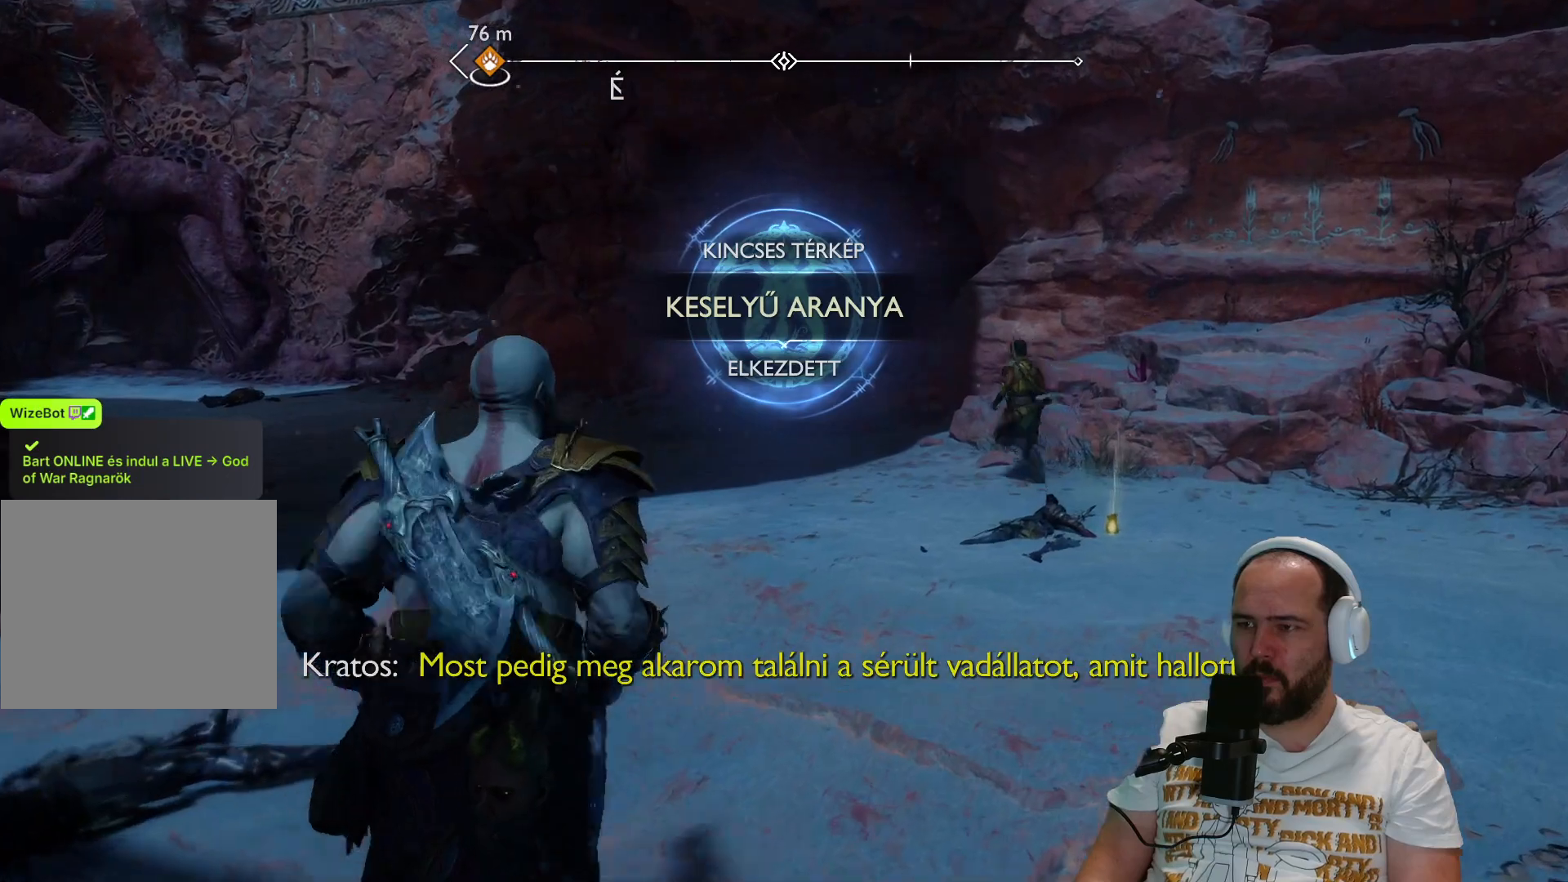
{"buttons": [], "left_stick": "up-right", "right_stick": "center", "events": []}
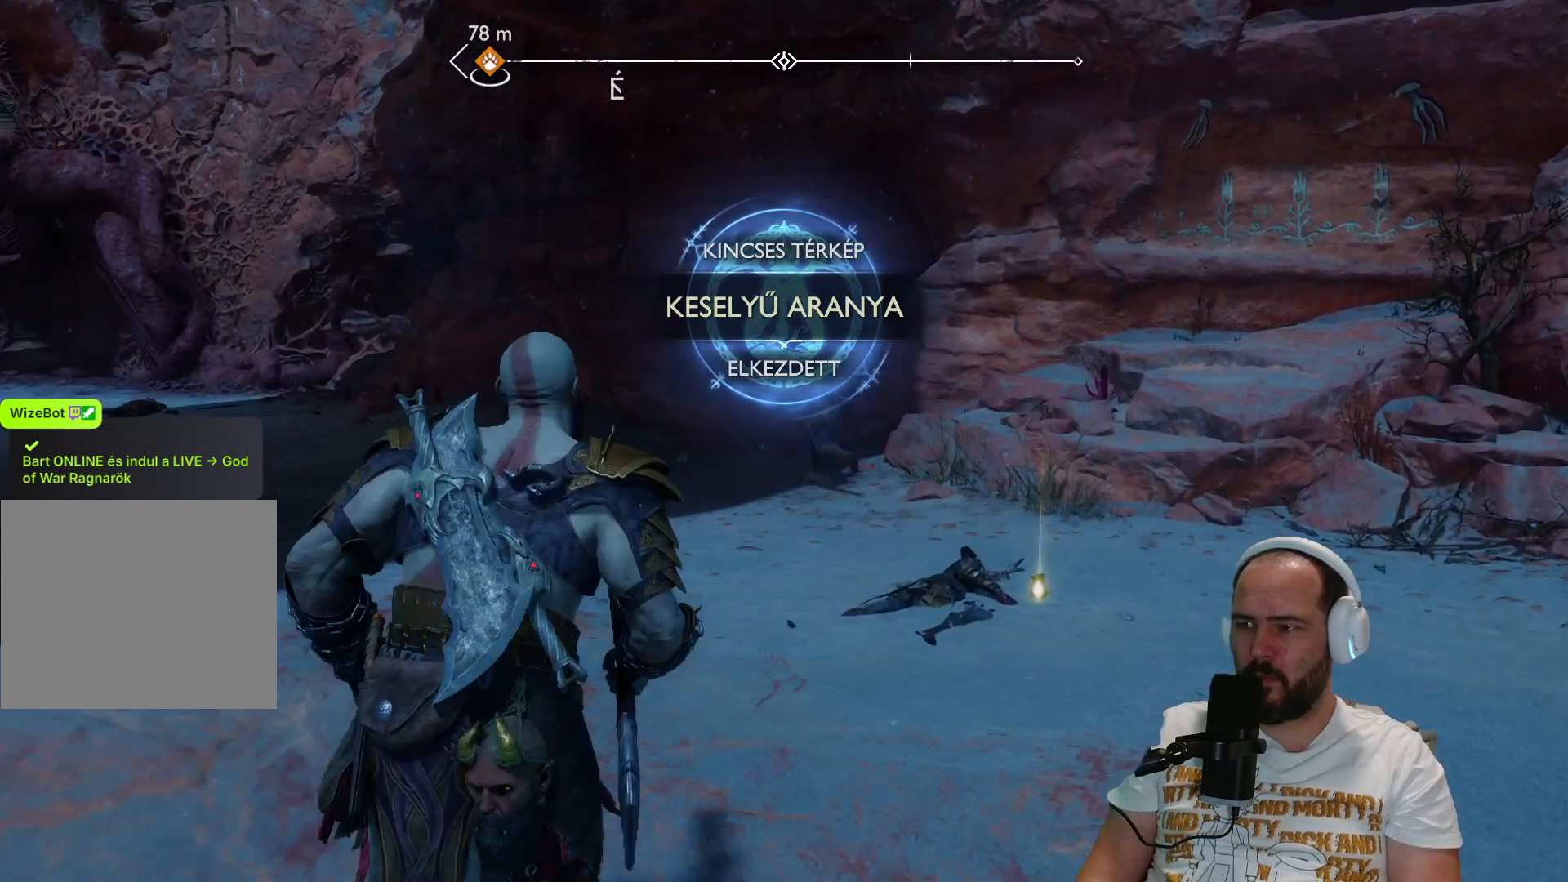
{"buttons": [], "left_stick": "up-right", "right_stick": "center", "events": []}
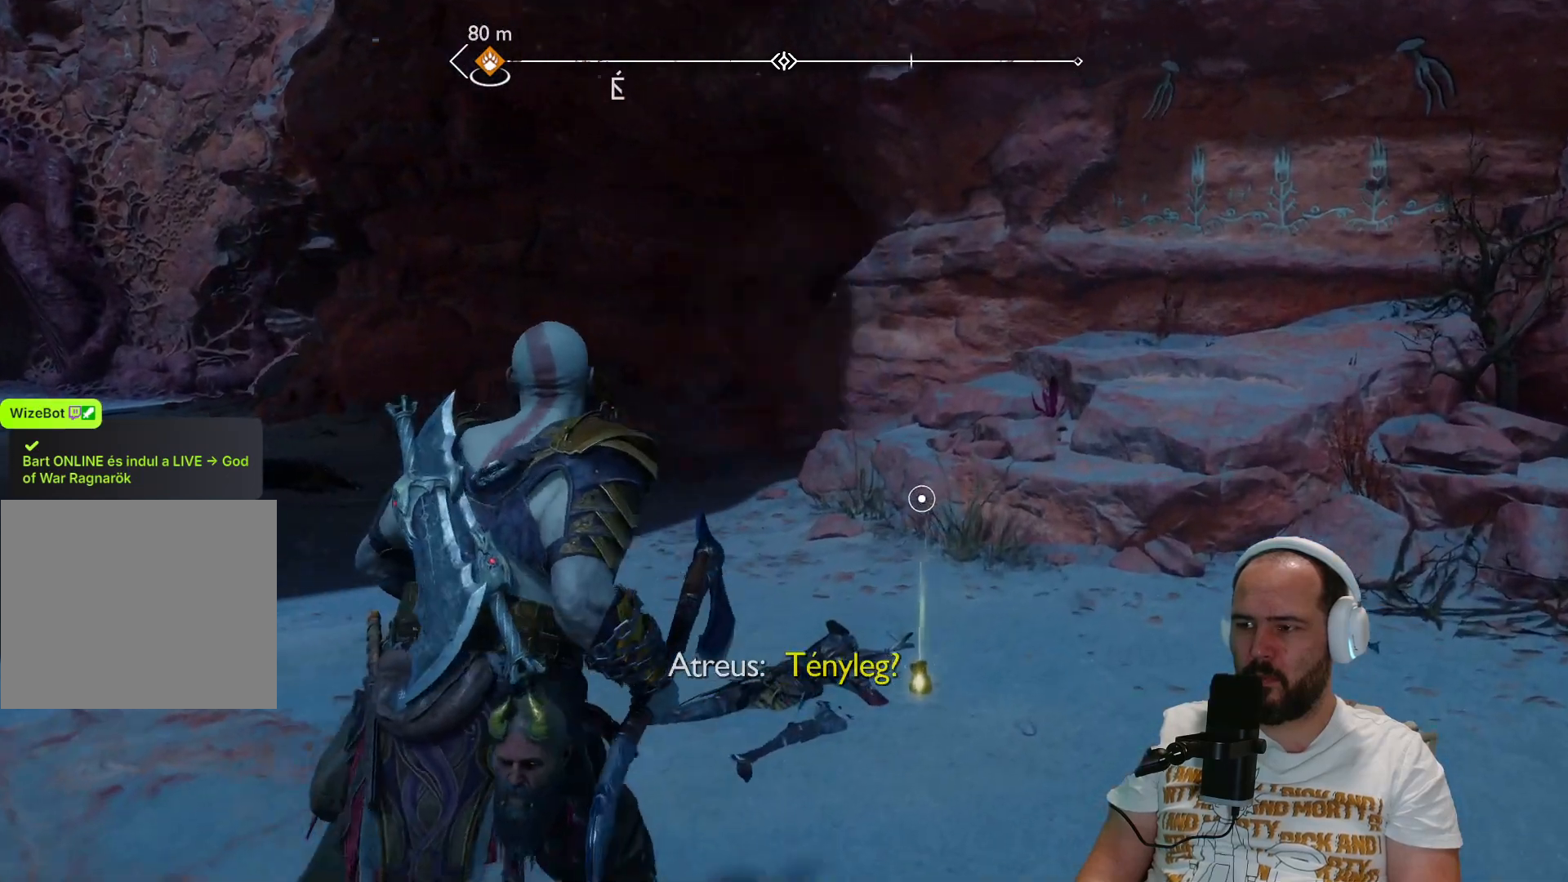
{"buttons": [], "left_stick": "up-right", "right_stick": "center", "events": [[350, "CIRCLE", "down"], [500, "CIRCLE", "up"]]}
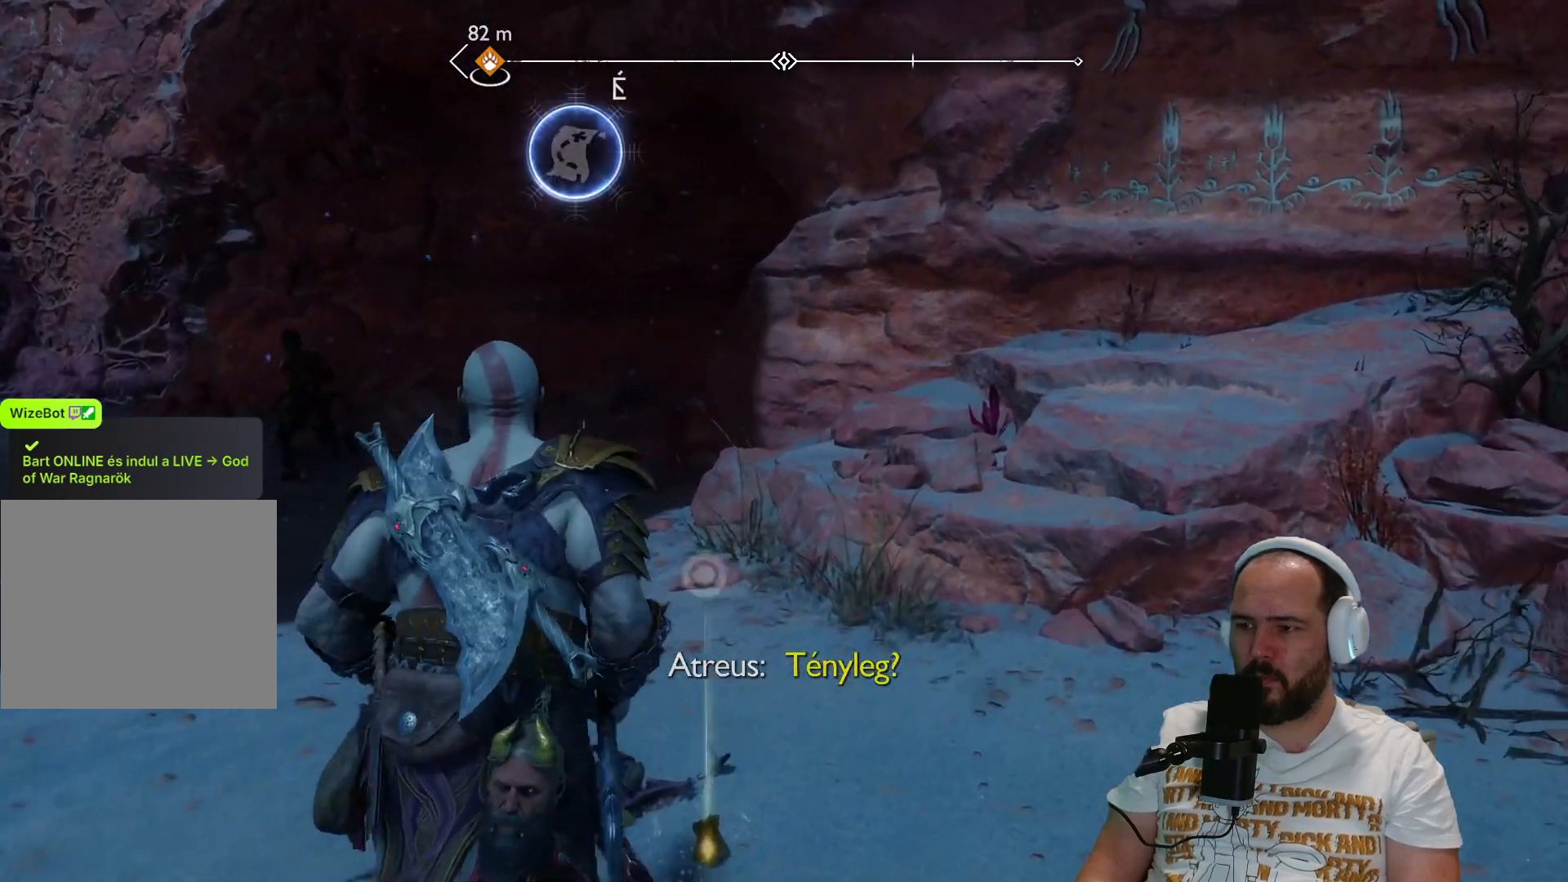
{"buttons": ["CIRCLE"], "left_stick": "center", "right_stick": "center", "events": [[100, "left_stick", "center"], [133, "CIRCLE", "down"], [250, "CIRCLE", "up"], [433, "CIRCLE", "down"]]}